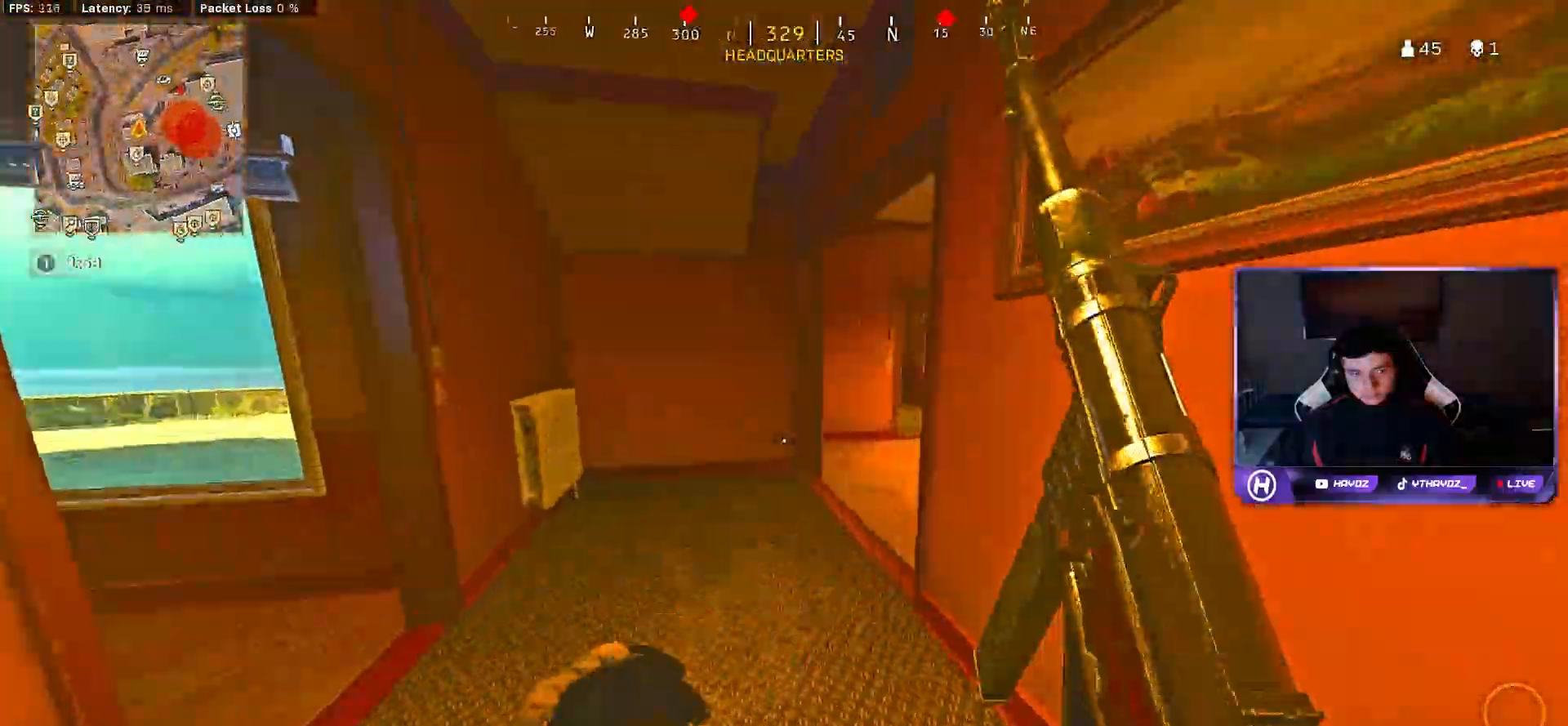
Gameplay with a controller (Xbox layout); each line is a JSON object with the inputs held at the frame after it (dt_ms = milliseconds from this image to that frame). "events" lists button and stick changes between this image and that frame as [ms after this image, input, new state], when the widget could be followed in between.
{"dt_ms": 500, "buttons": ["L3", "R3"], "left_stick": "up", "right_stick": "left", "events": [[17, "L3", "down"], [117, "L3", "up"], [133, "right_stick", "right"], [333, "right_stick", "left"], [417, "R3", "down"], [467, "L3", "down"]]}
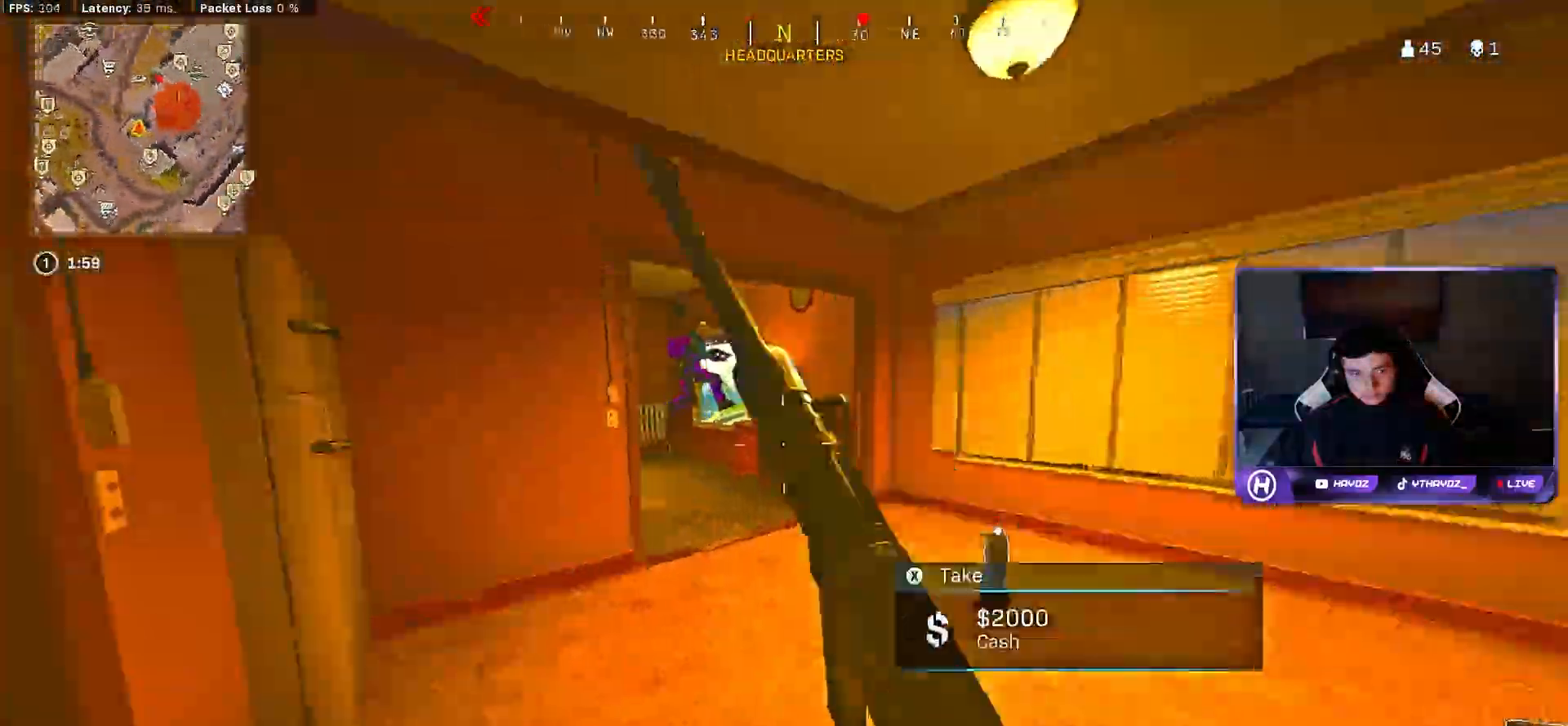
{"dt_ms": 500, "buttons": [], "left_stick": "up", "right_stick": "center", "events": [[17, "R3", "up"], [50, "L3", "up"], [83, "right_stick", "center"], [117, "R3", "down"], [183, "R3", "up"], [300, "A", "down"], [383, "A", "up"], [383, "L3", "down"], [450, "L3", "up"]]}
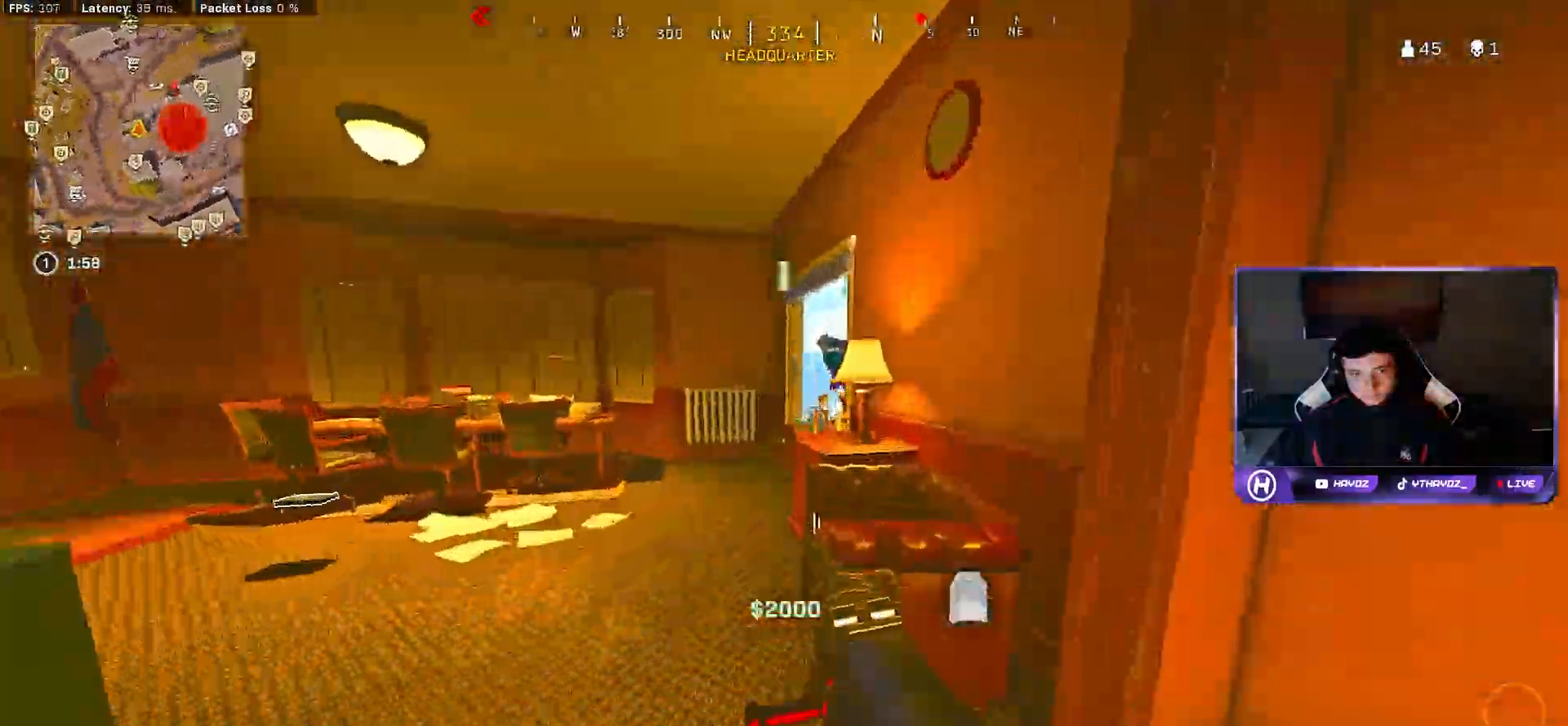
{"dt_ms": 500, "buttons": ["R3"], "left_stick": "up", "right_stick": "down", "events": [[150, "right_stick", "left"], [200, "right_stick", "center"], [300, "R3", "down"], [300, "right_stick", "right"], [367, "R3", "up"], [467, "R3", "down"], [467, "right_stick", "down"]]}
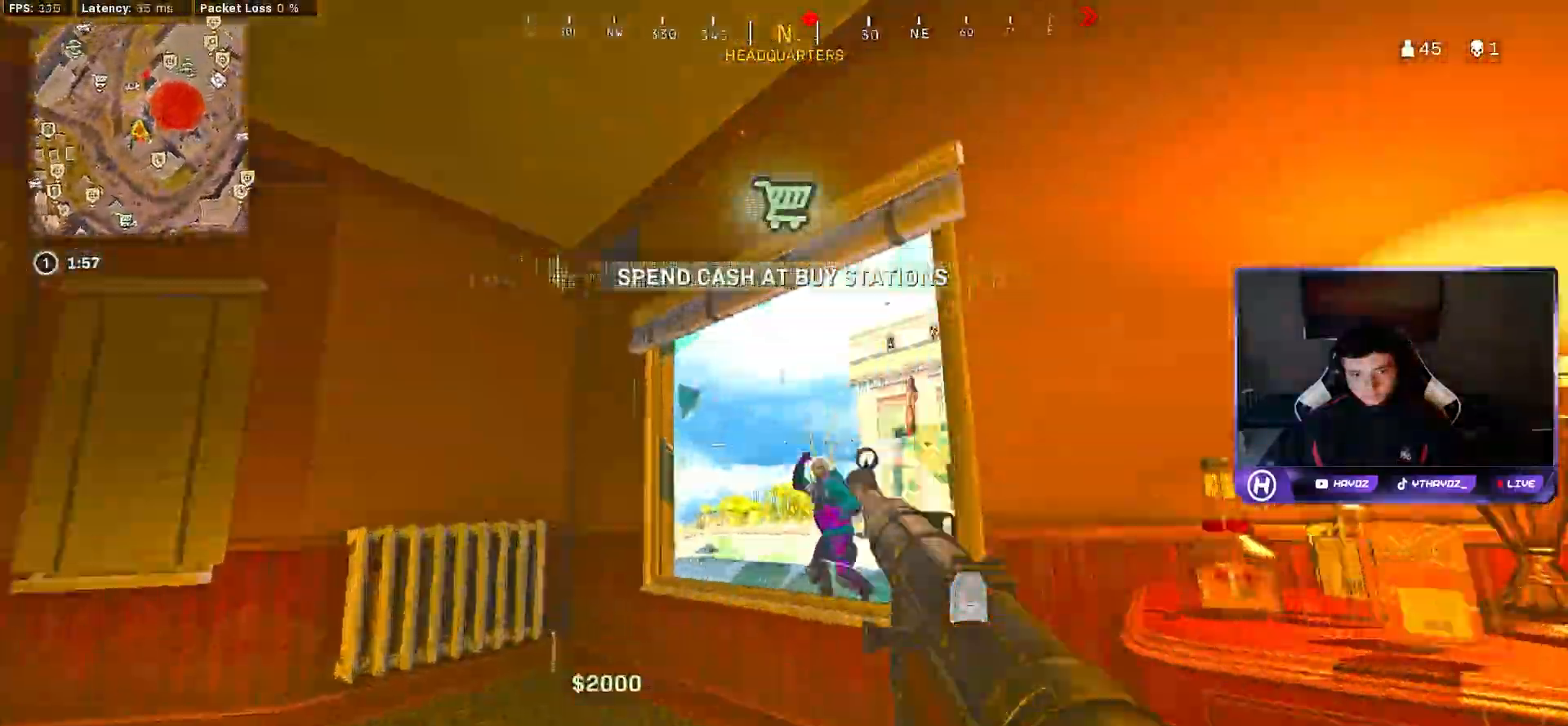
{"dt_ms": 500, "buttons": ["L2", "R2"], "left_stick": "down-right", "right_stick": "down-left", "events": [[33, "R3", "up"], [33, "right_stick", "down-right"], [100, "left_stick", "right"], [133, "R3", "down"], [217, "L2", "down"], [217, "R2", "down"], [250, "R3", "up"], [250, "left_stick", "down-right"], [250, "right_stick", "left"], [300, "right_stick", "down-left"]]}
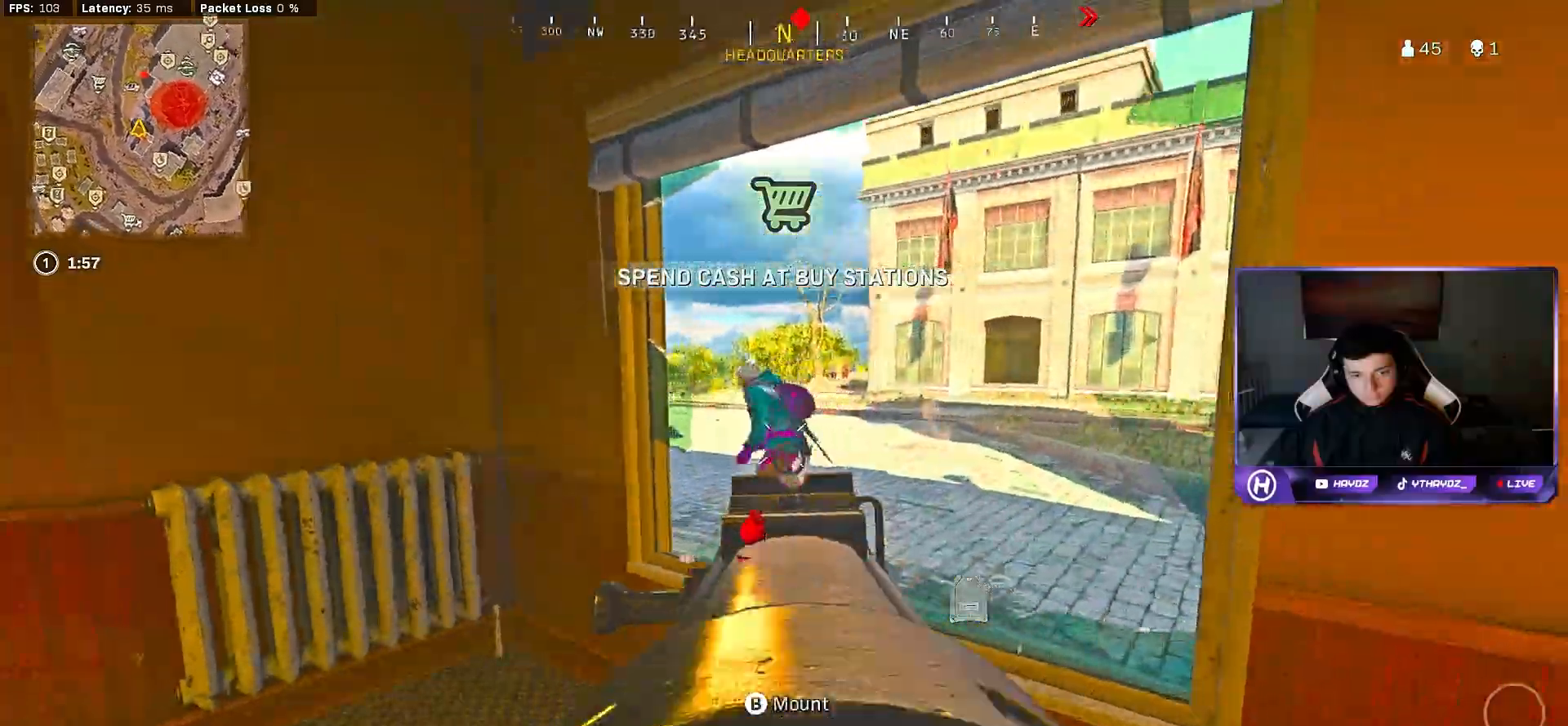
{"dt_ms": 500, "buttons": ["L3"], "left_stick": "up", "right_stick": "down-right", "events": [[117, "R3", "down"], [117, "right_stick", "up-left"], [217, "R3", "up"], [217, "left_stick", "down-left"], [283, "R3", "down"], [367, "R3", "up"], [367, "left_stick", "up"], [367, "right_stick", "down-left"], [400, "L2", "up"], [417, "R2", "up"], [433, "right_stick", "down-right"], [467, "L3", "down"]]}
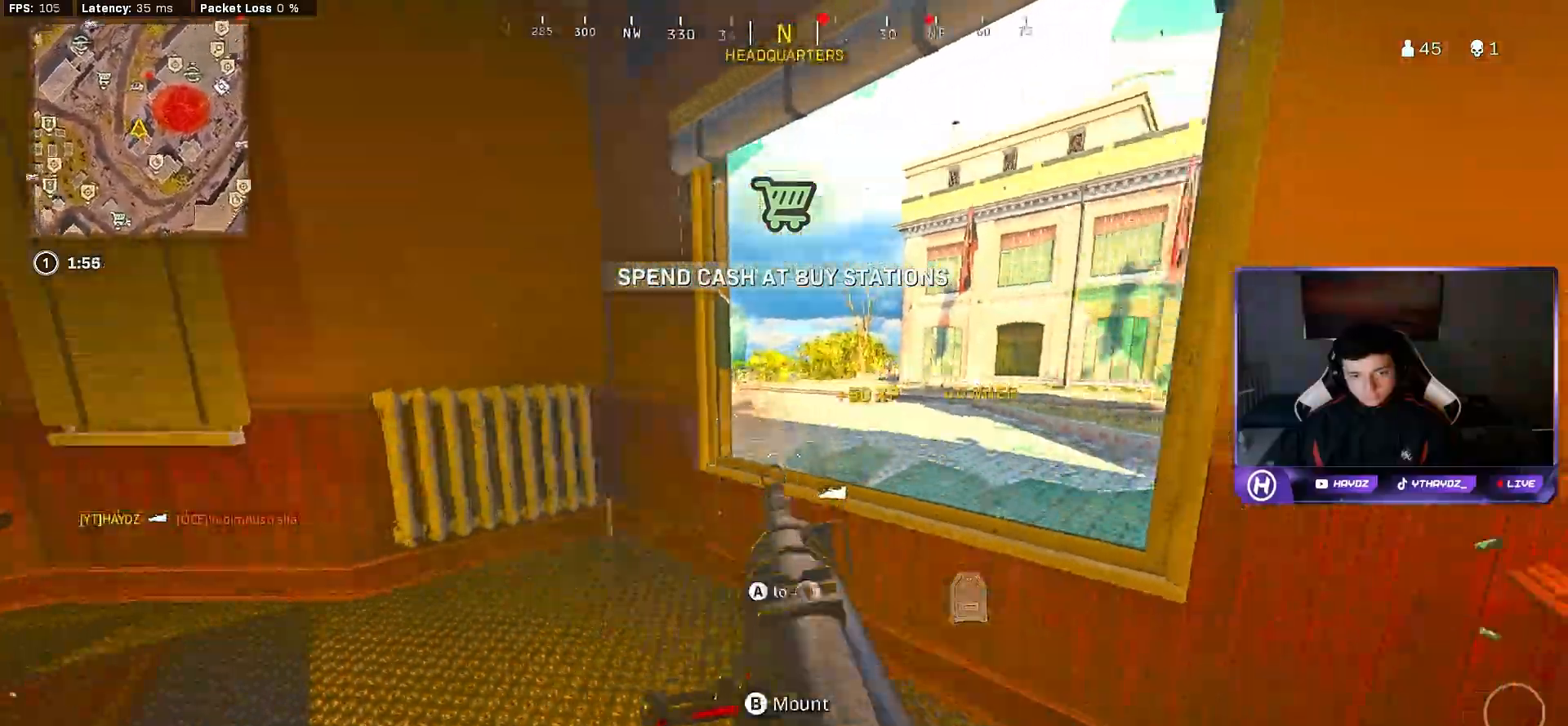
{"dt_ms": 500, "buttons": [], "left_stick": "up", "right_stick": "center", "events": [[33, "right_stick", "center"], [50, "L3", "up"], [117, "A", "down"], [183, "L3", "down"], [250, "L3", "up"], [283, "A", "up"]]}
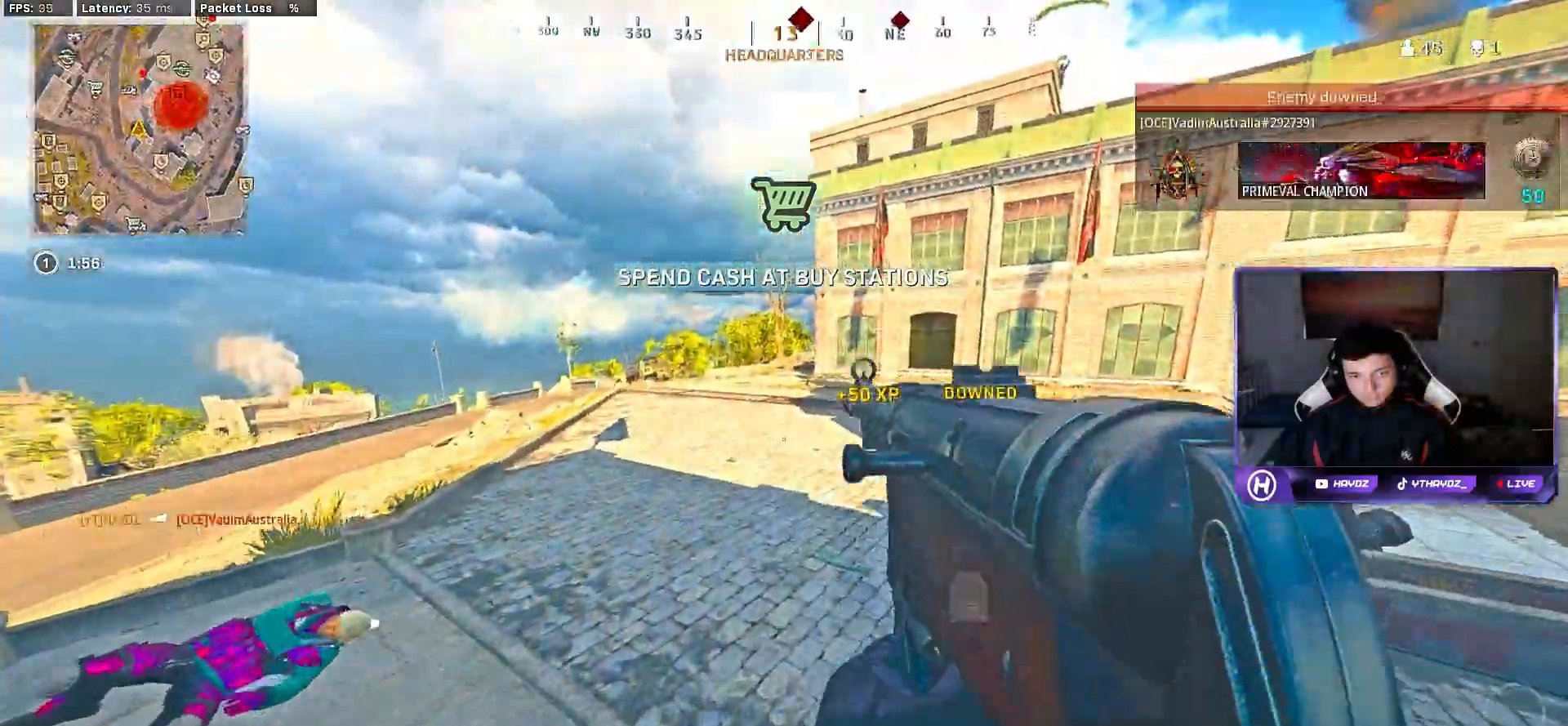
{"dt_ms": 1000, "buttons": ["L2", "R2"], "left_stick": "down", "right_stick": "down-right"}
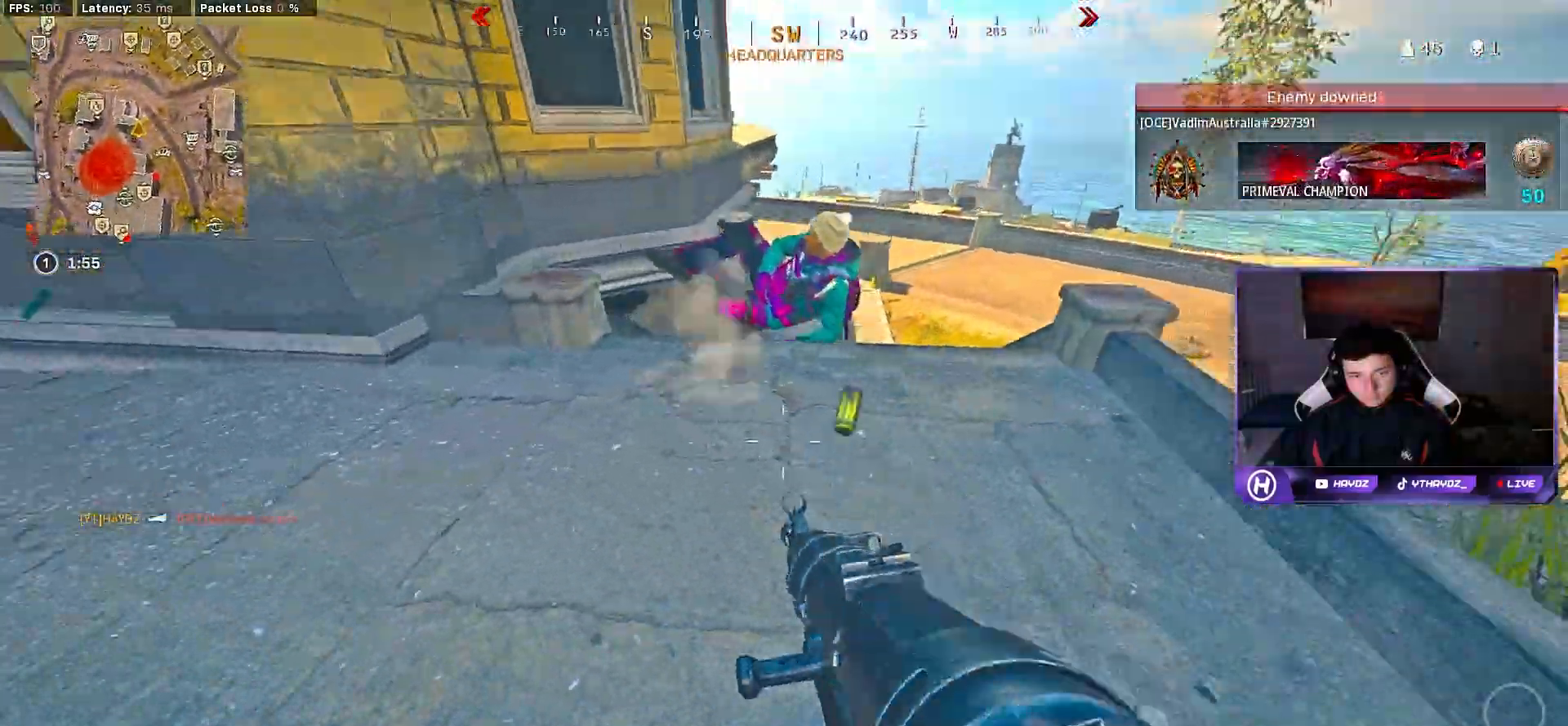
{"dt_ms": 500, "buttons": ["L2", "R2"], "left_stick": "right", "right_stick": "up-left"}
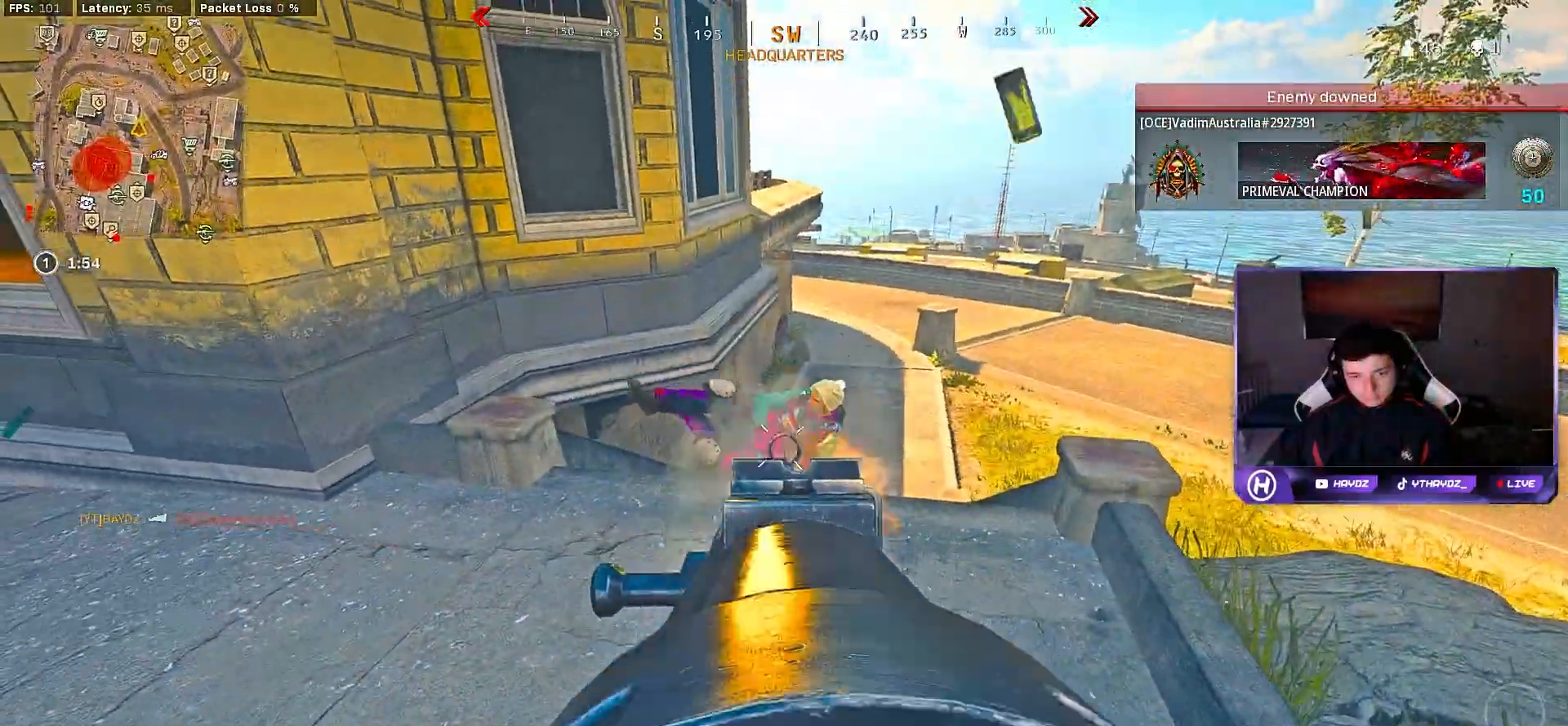
{"dt_ms": 500, "buttons": ["L3"], "left_stick": "up", "right_stick": "center", "events": [[133, "left_stick", "center"], [150, "right_stick", "center"], [250, "left_stick", "up-right"], [350, "L2", "up"], [350, "right_stick", "down-right"], [383, "L3", "down"], [400, "R2", "up"], [417, "left_stick", "up"], [433, "right_stick", "down-left"], [500, "right_stick", "center"]]}
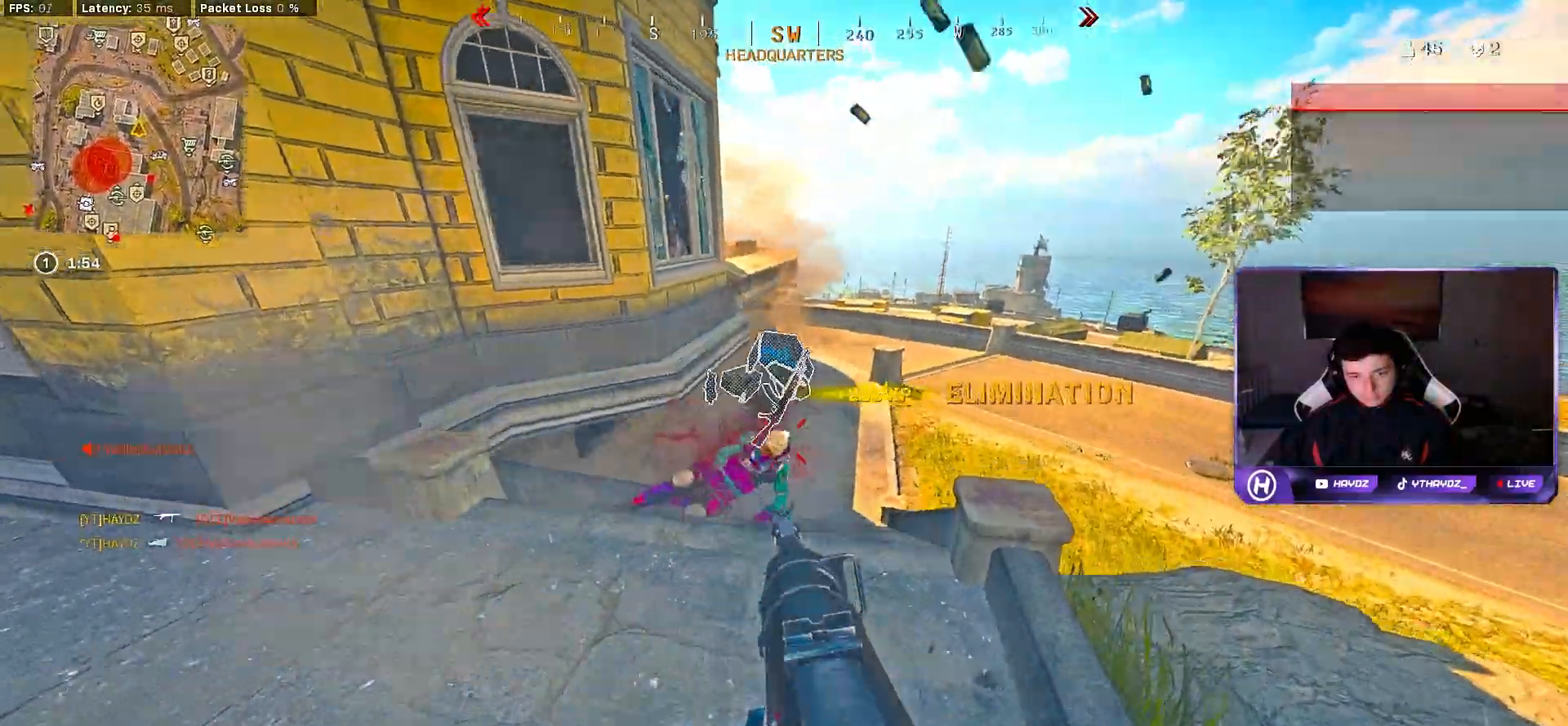
{"dt_ms": 500, "buttons": ["L2"], "left_stick": "center", "right_stick": "center", "events": [[33, "L3", "up"], [33, "right_stick", "up-right"], [117, "L3", "down"], [150, "right_stick", "left"], [217, "R3", "down"], [233, "L3", "up"], [267, "L2", "down"], [267, "R3", "up"], [267, "left_stick", "center"], [267, "right_stick", "center"]]}
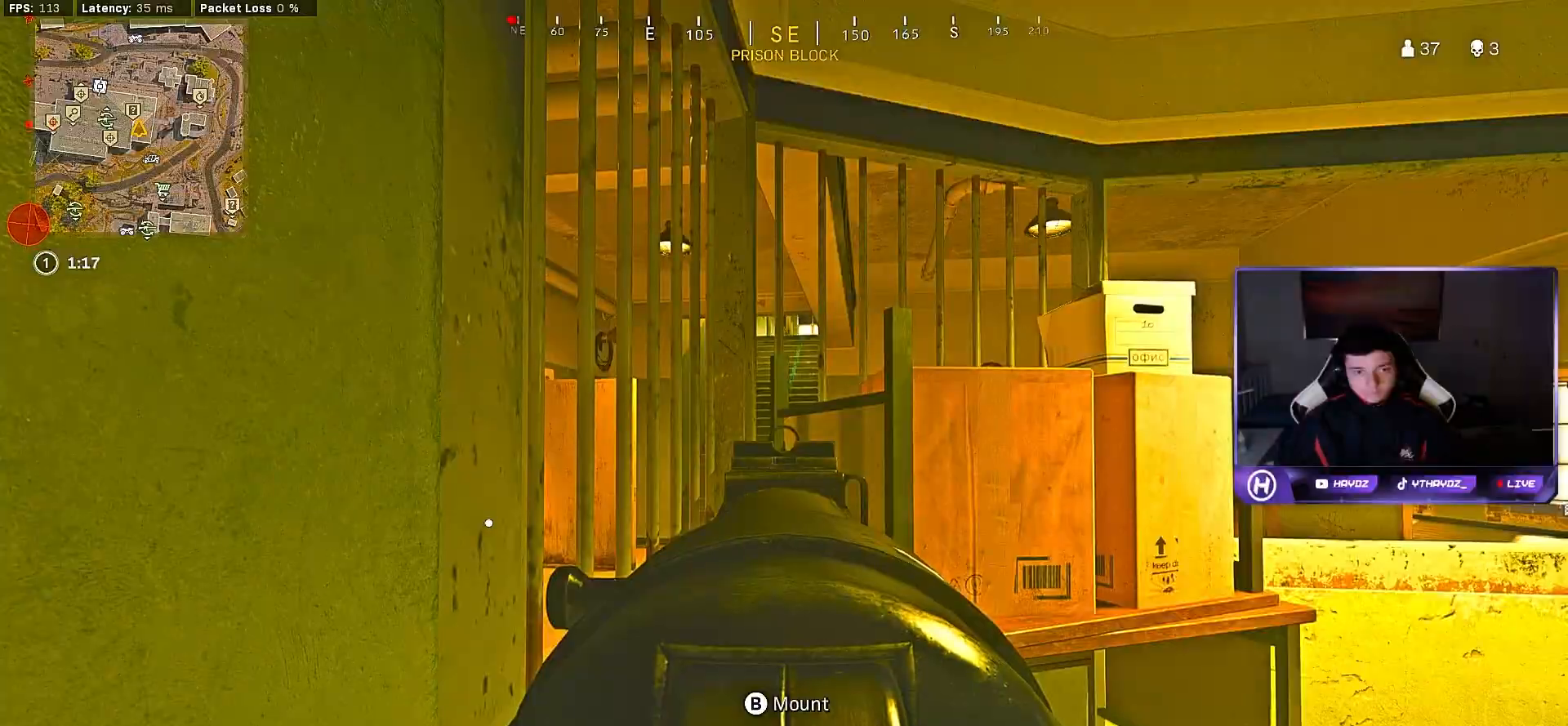
{"dt_ms": 500, "buttons": [], "left_stick": "center", "right_stick": "right", "events": [[333, "right_stick", "right"], [350, "L2", "up"]]}
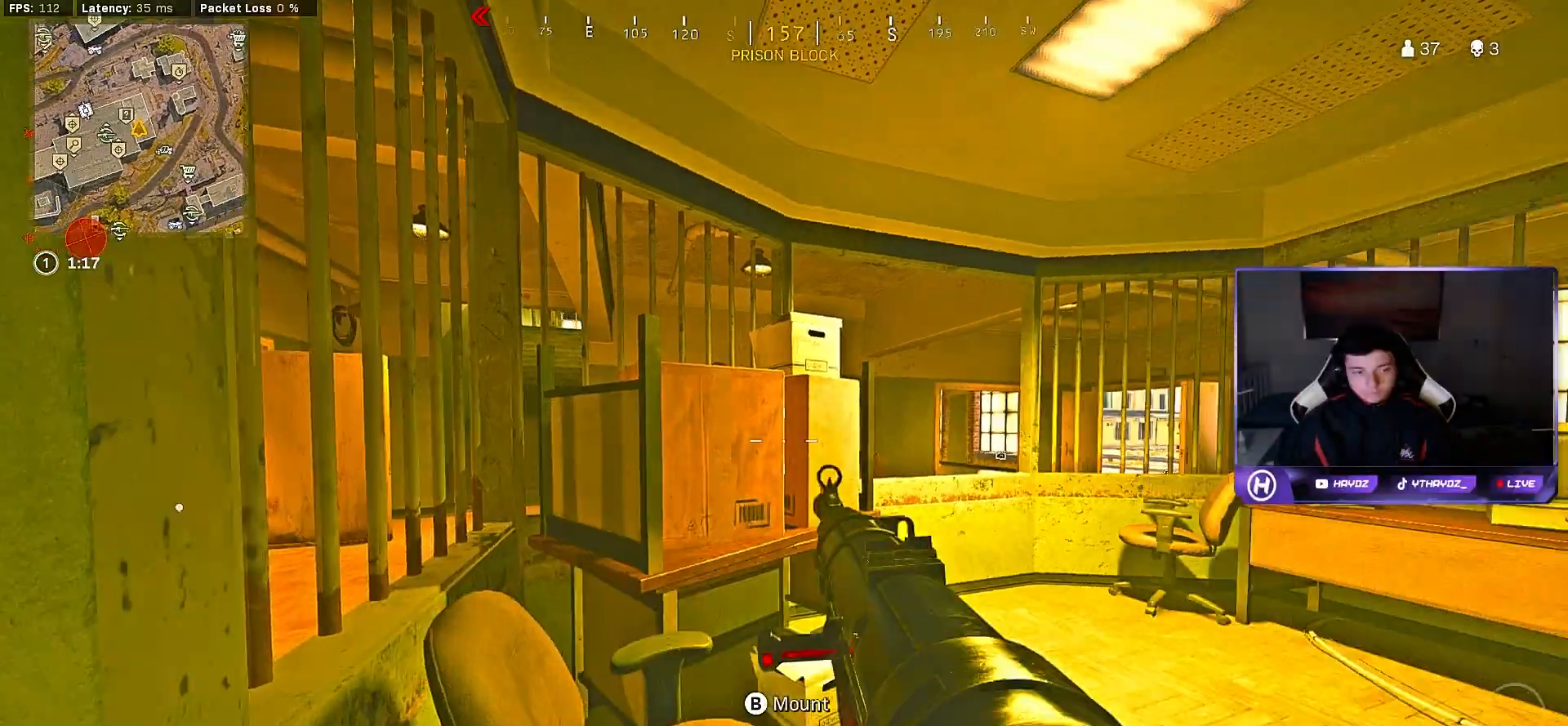
{"dt_ms": 500, "buttons": [], "left_stick": "center", "right_stick": "center", "events": [[217, "right_stick", "center"]]}
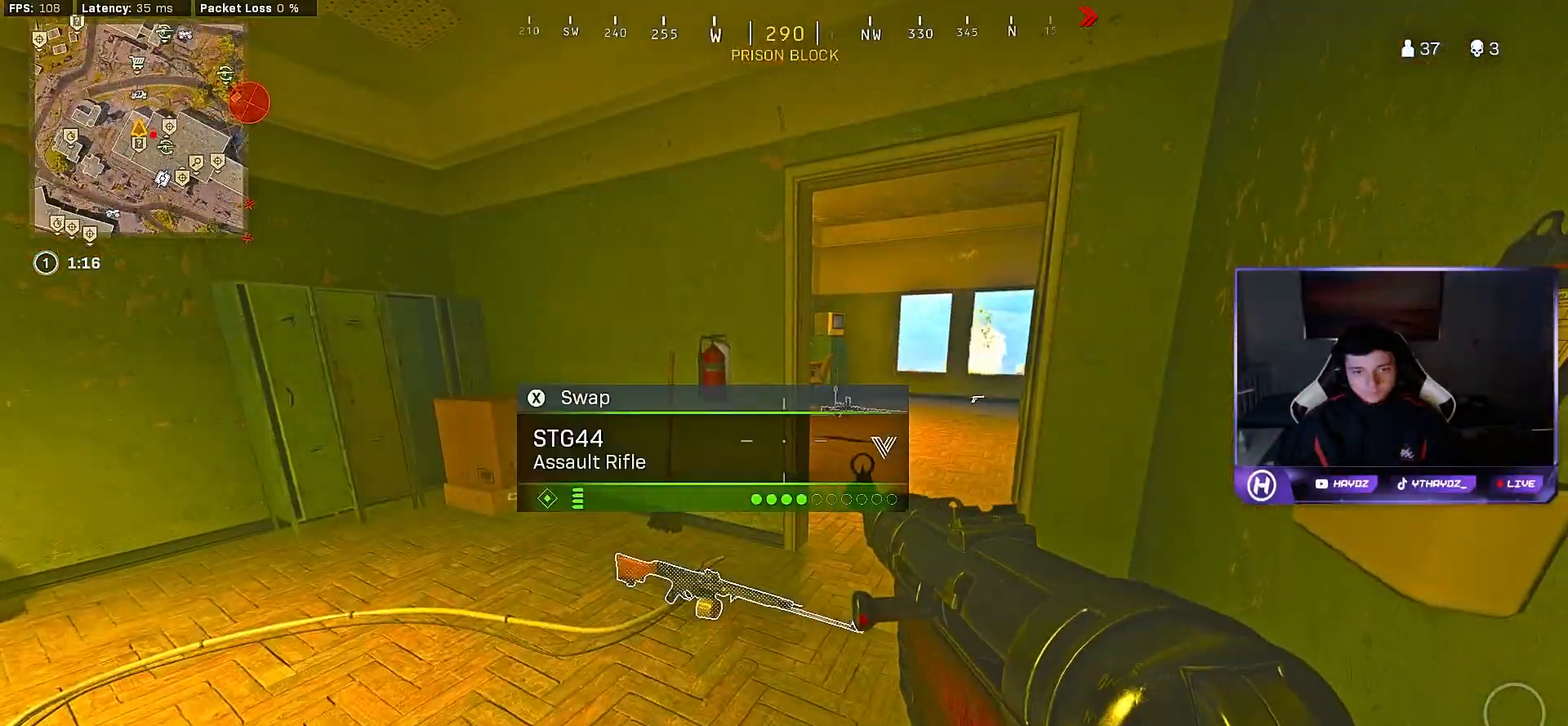
{"dt_ms": 500, "buttons": ["L2"], "left_stick": "right", "right_stick": "center", "events": [[33, "right_stick", "left"], [117, "left_stick", "right"], [283, "L2", "down"], [417, "right_stick", "center"]]}
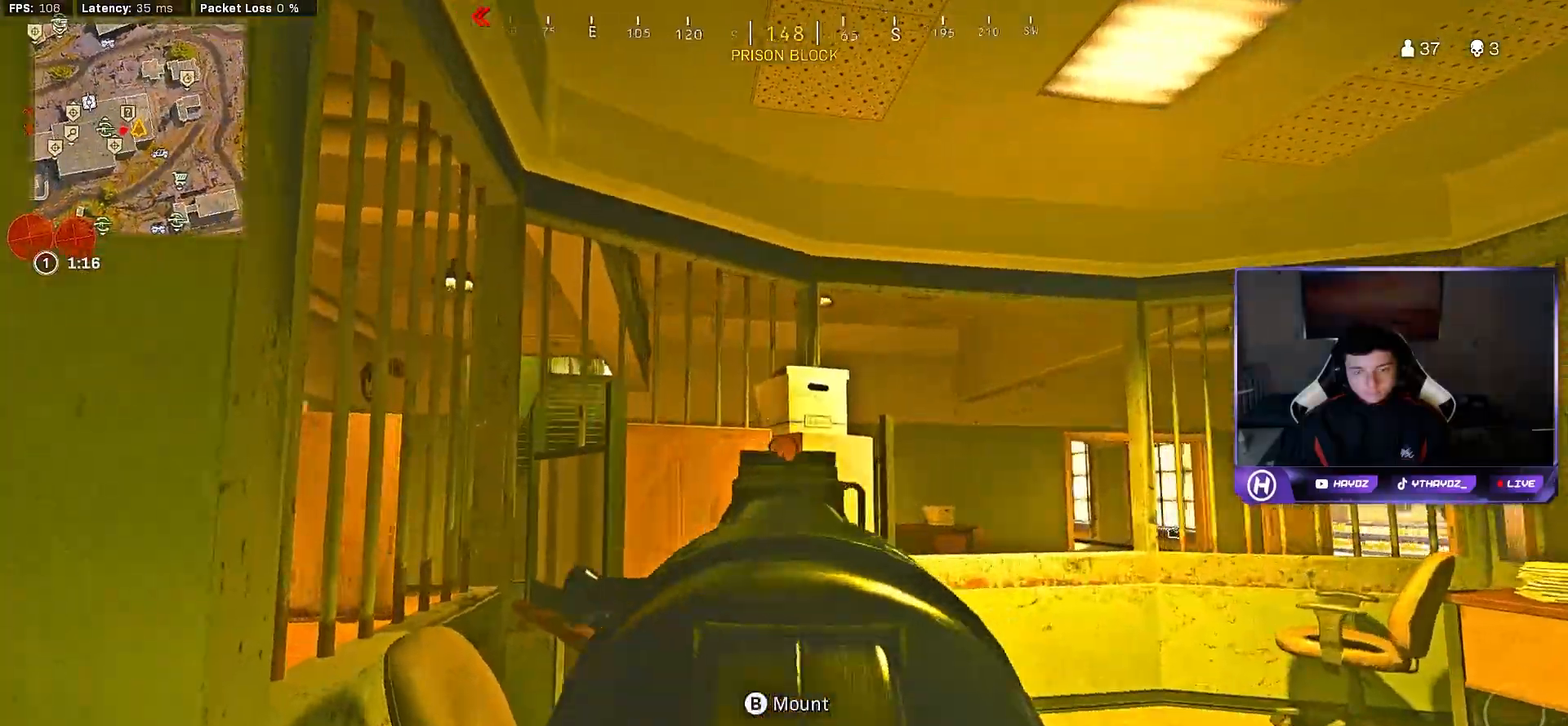
{"dt_ms": 500, "buttons": [], "left_stick": "right", "right_stick": "right", "events": [[50, "right_stick", "up-left"], [250, "right_stick", "center"], [317, "right_stick", "right"], [333, "L2", "up"]]}
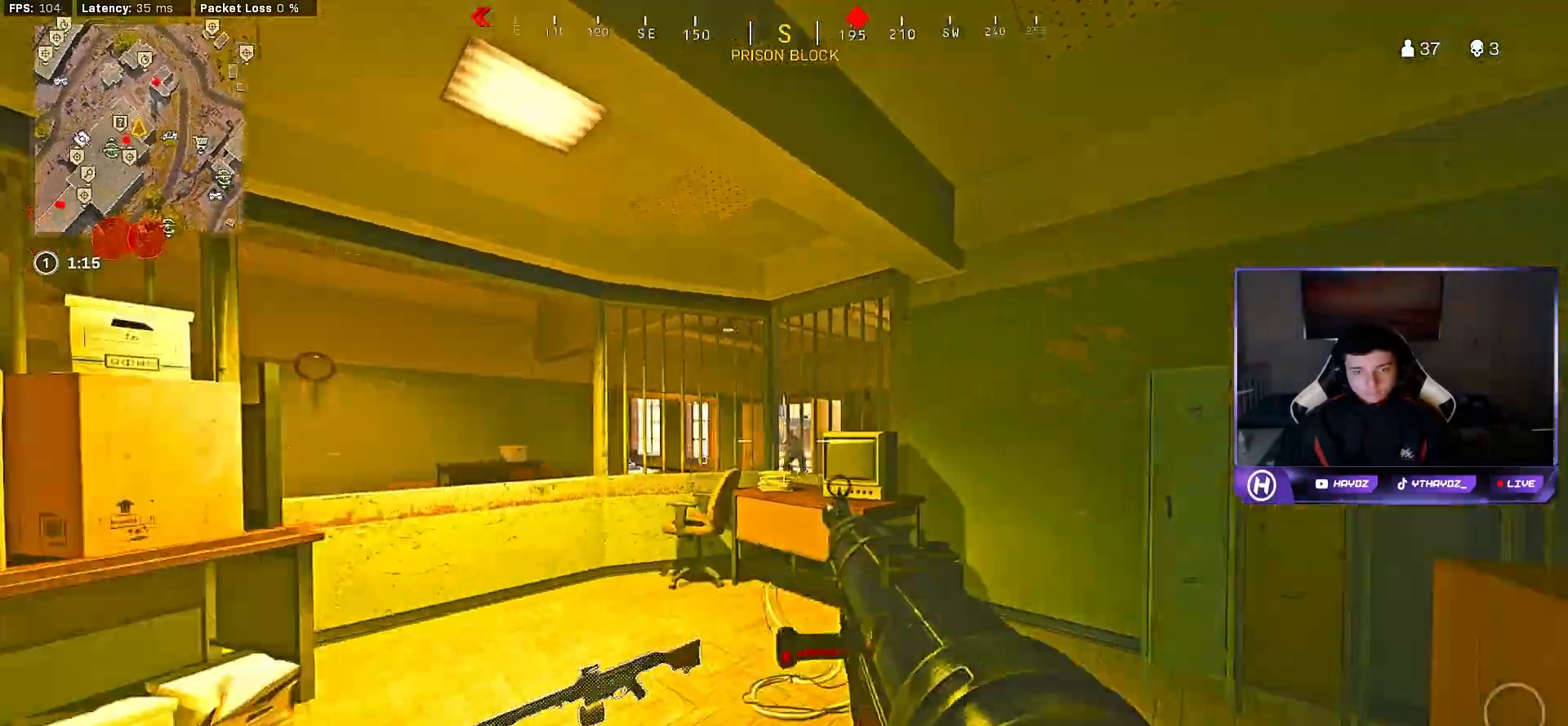
{"dt_ms": 500, "buttons": [], "left_stick": "right", "right_stick": "center", "events": [[50, "right_stick", "center"], [200, "right_stick", "right"], [383, "right_stick", "center"]]}
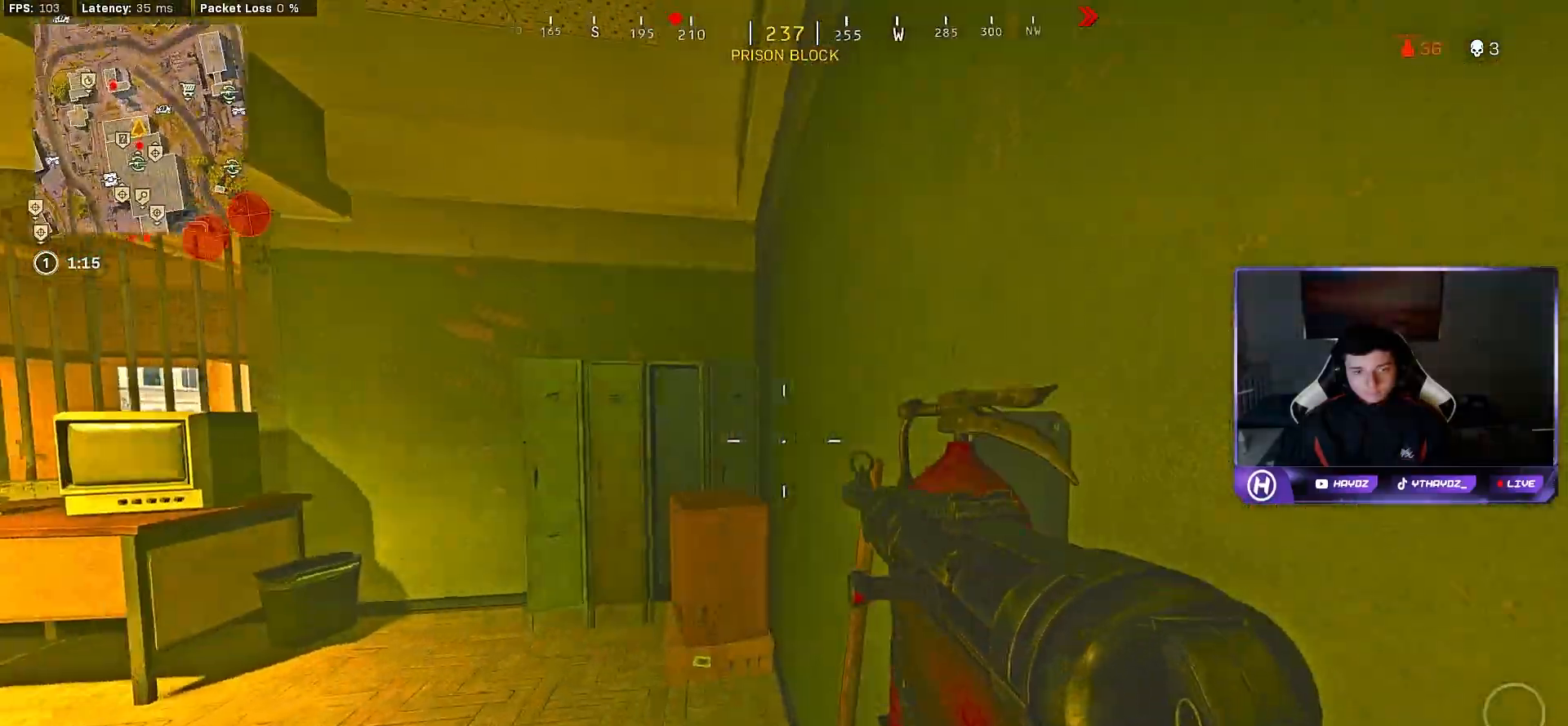
{"dt_ms": 500, "buttons": [], "left_stick": "up-right", "right_stick": "center", "events": [[233, "right_stick", "right"], [400, "left_stick", "up-right"], [417, "right_stick", "center"]]}
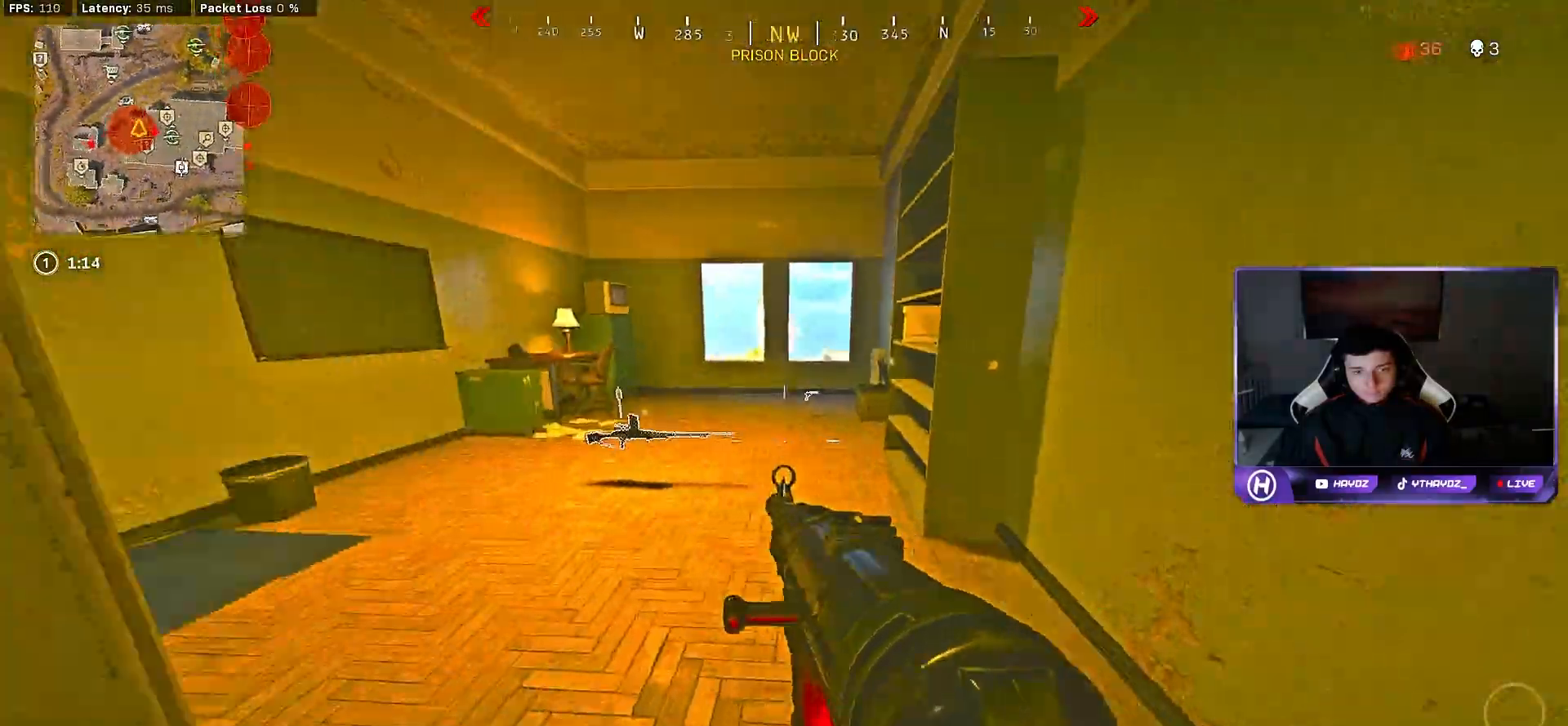
{"dt_ms": 500, "buttons": [], "left_stick": "up-left", "right_stick": "left", "events": [[33, "L3", "down"], [33, "left_stick", "up"], [50, "right_stick", "left"], [300, "right_stick", "center"], [350, "L3", "up"], [350, "left_stick", "up-left"], [433, "right_stick", "left"]]}
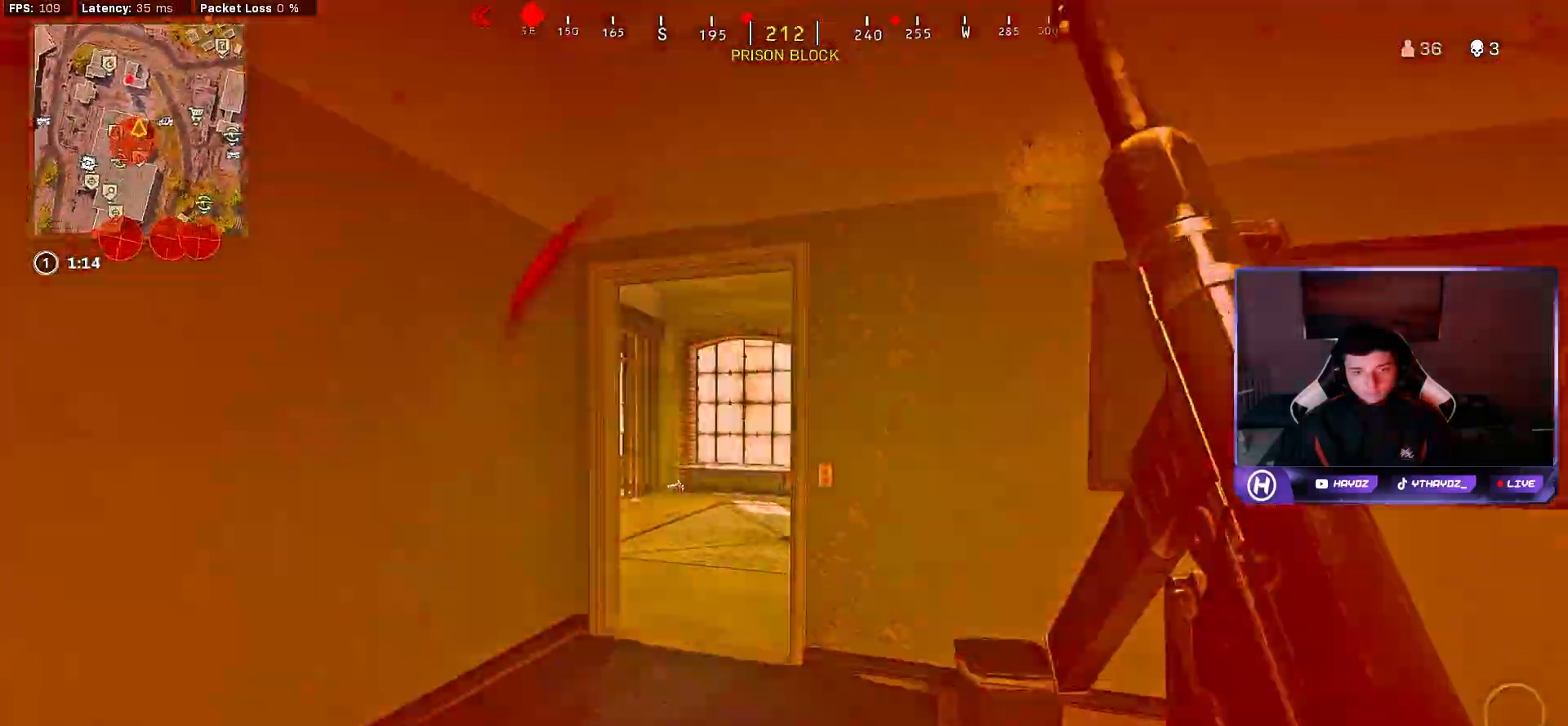
{"dt_ms": 500, "buttons": [], "left_stick": "left", "right_stick": "center", "events": [[33, "right_stick", "center"], [283, "right_stick", "left"], [367, "left_stick", "up-right"], [450, "left_stick", "down-right"], [500, "left_stick", "left"], [500, "right_stick", "center"]]}
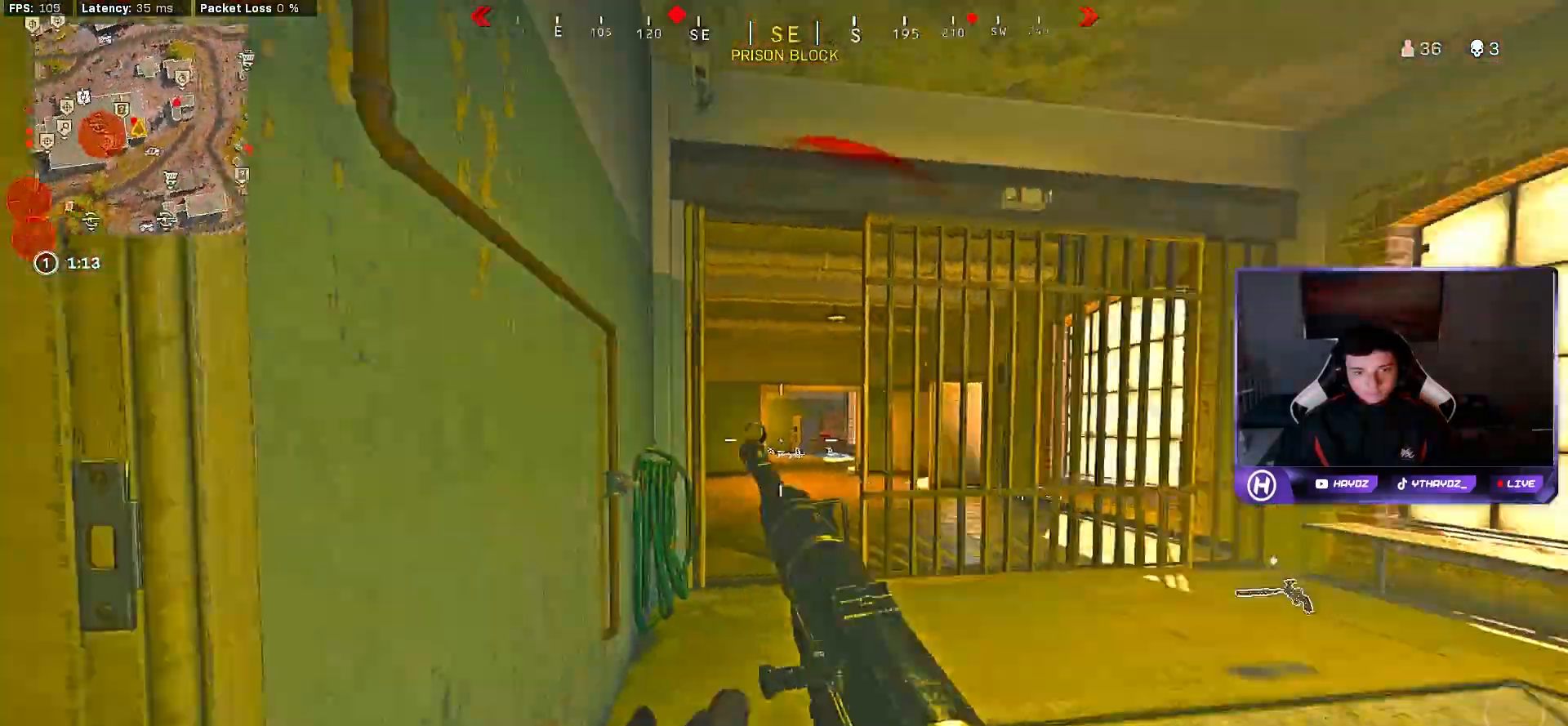
{"dt_ms": 500, "buttons": ["R2"], "left_stick": "left", "right_stick": "left", "events": [[250, "left_stick", "center"], [317, "R2", "down"], [367, "left_stick", "left"], [500, "right_stick", "left"]]}
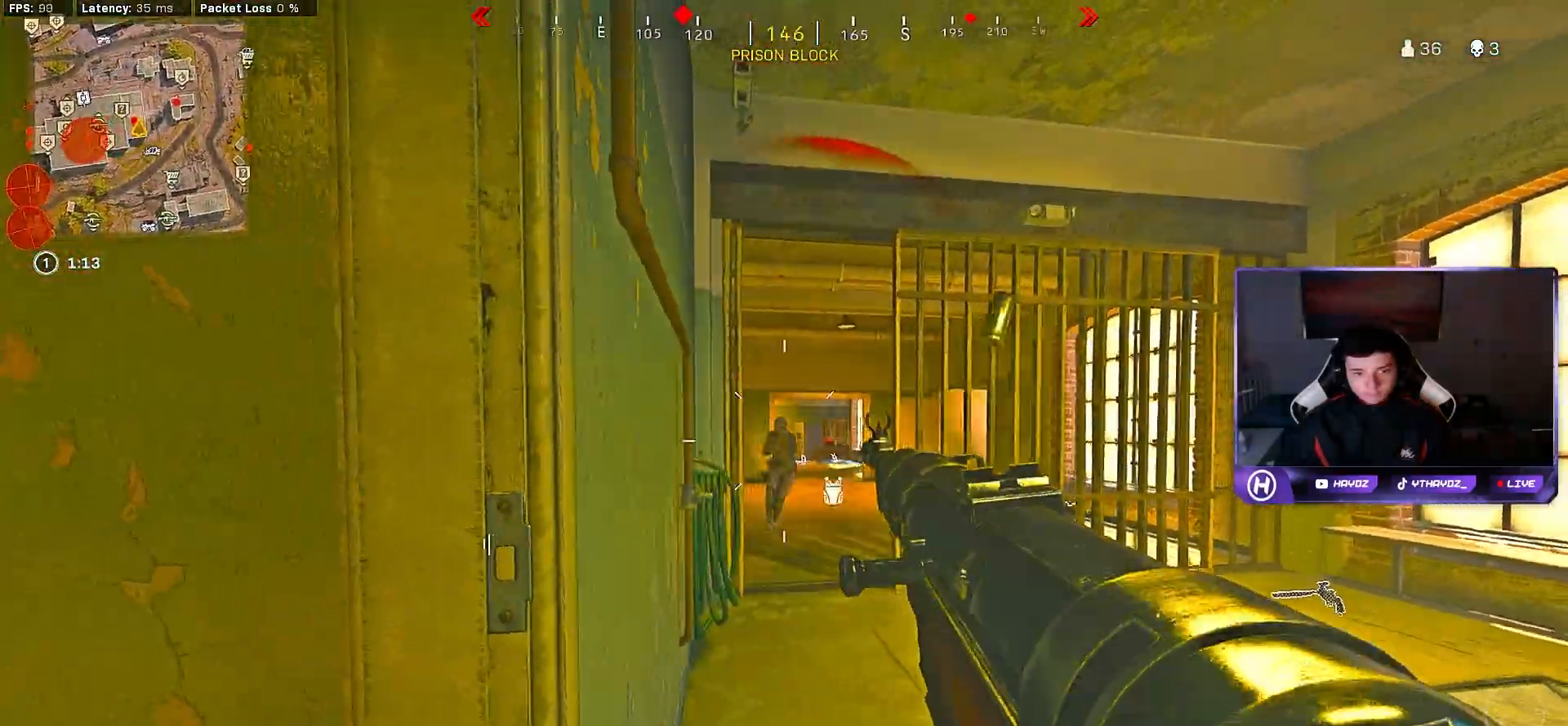
{"dt_ms": 500, "buttons": [], "left_stick": "down", "right_stick": "right", "events": [[117, "R2", "up"], [133, "left_stick", "up-left"], [183, "L3", "down"], [250, "right_stick", "right"], [317, "L3", "up"], [383, "left_stick", "down-right"], [483, "left_stick", "down"]]}
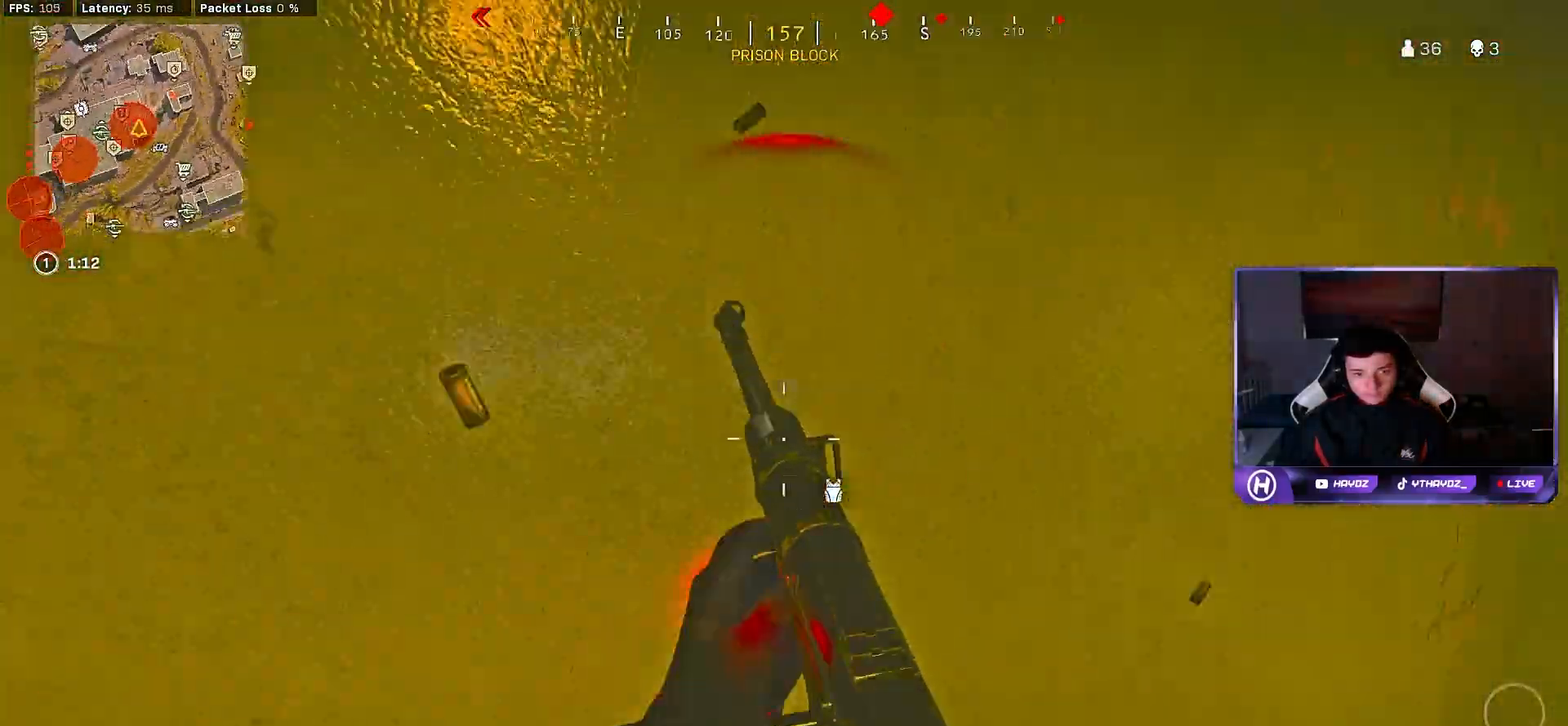
{"dt_ms": 500, "buttons": [], "left_stick": "down-right", "right_stick": "left", "events": [[50, "right_stick", "center"], [117, "left_stick", "down-right"], [383, "right_stick", "left"]]}
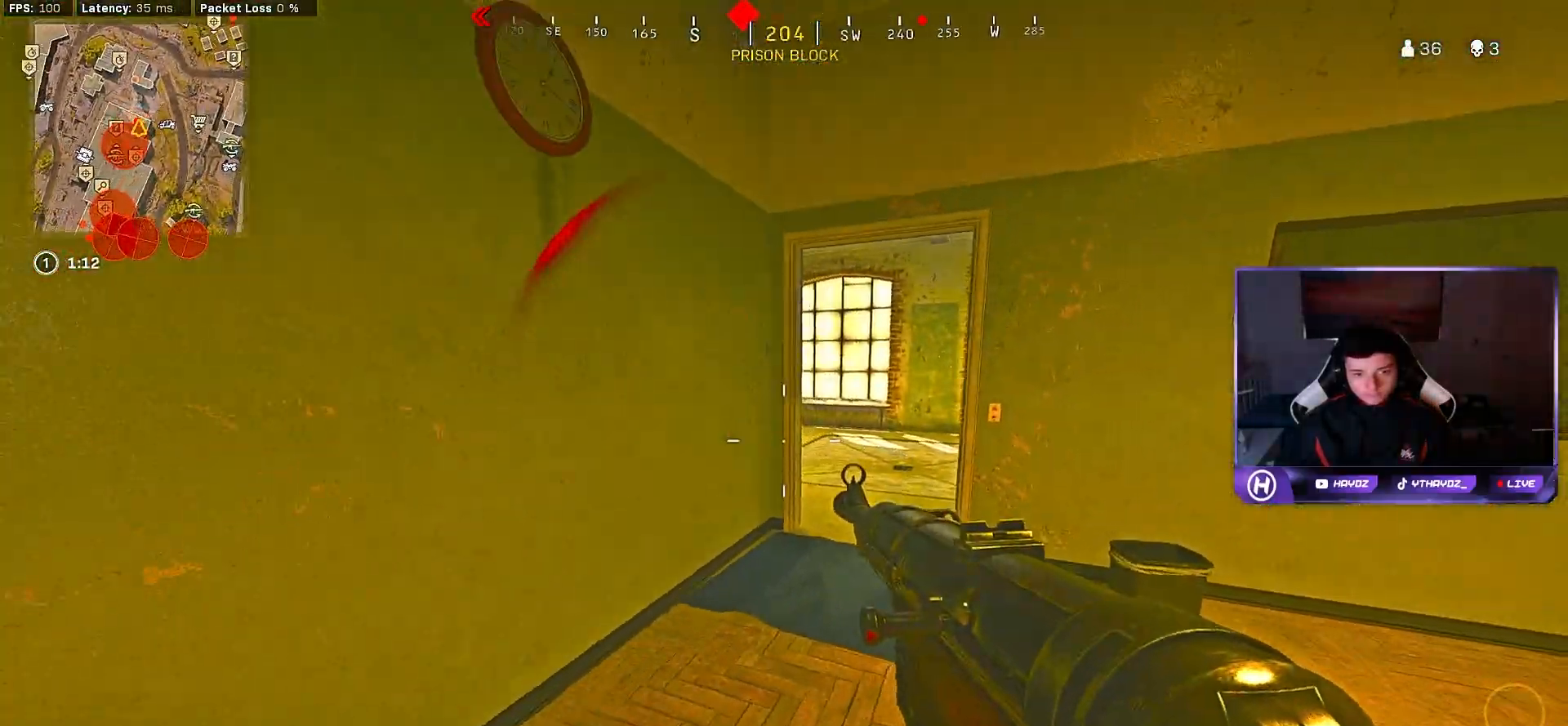
{"dt_ms": 500, "buttons": ["L2", "R2"], "left_stick": "down-right", "right_stick": "down", "events": [[17, "right_stick", "center"], [150, "right_stick", "up"], [167, "L2", "down"], [167, "R2", "down"], [200, "R3", "down"], [300, "R3", "up"], [300, "right_stick", "up-left"], [383, "R3", "down"], [417, "right_stick", "down"], [467, "R3", "up"]]}
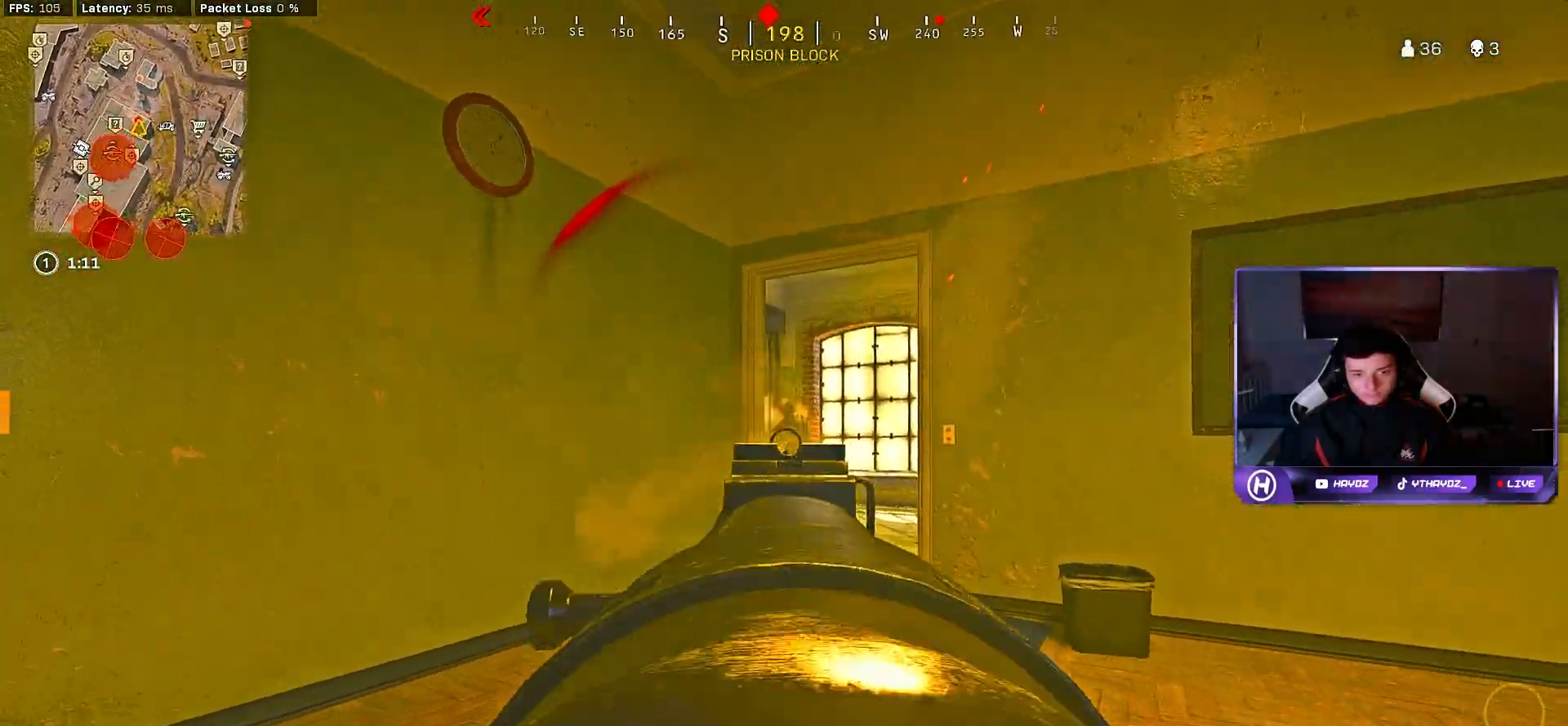
{"dt_ms": 500, "buttons": ["R2"], "left_stick": "down", "right_stick": "center", "events": [[50, "L2", "up"], [83, "right_stick", "center"], [117, "left_stick", "up-right"], [267, "left_stick", "down-right"], [333, "left_stick", "down"]]}
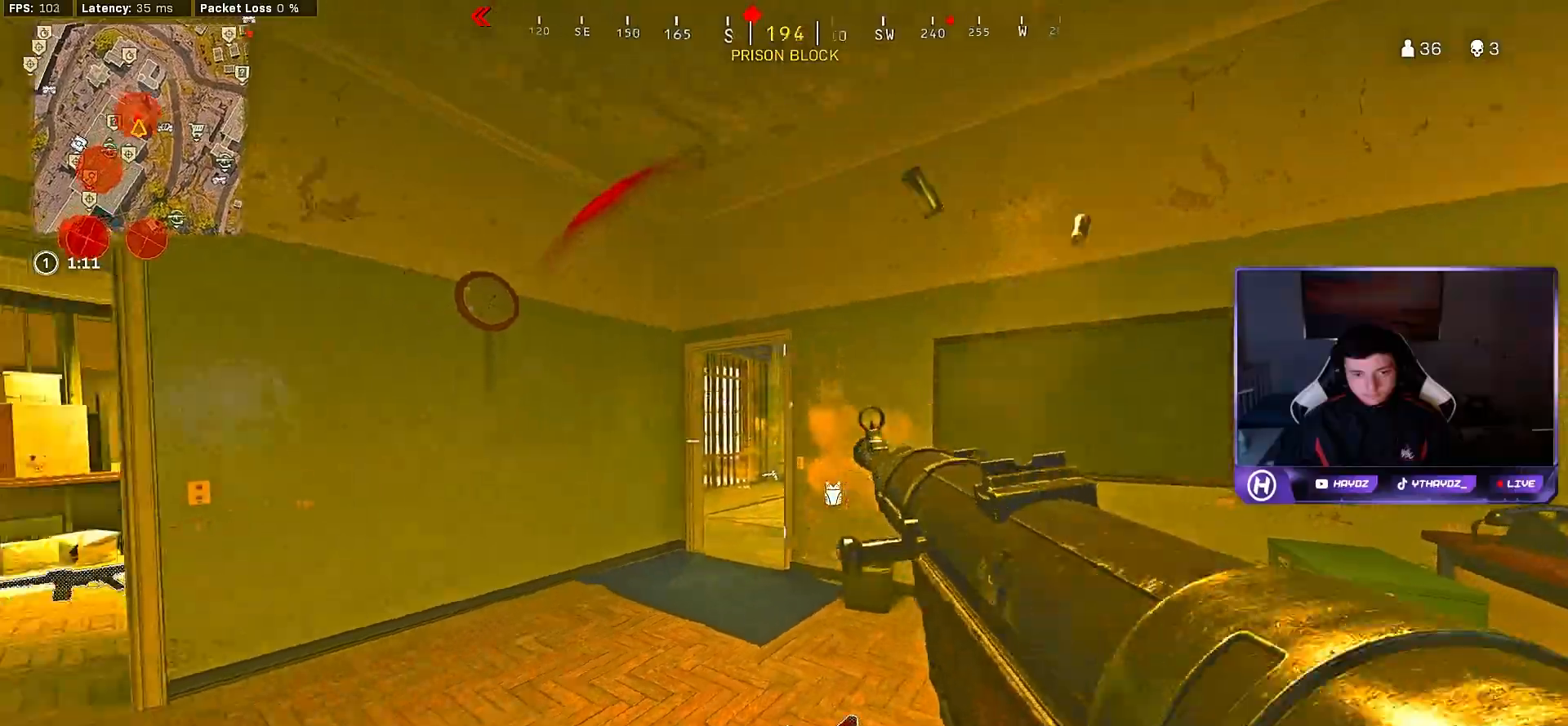
{"dt_ms": 500, "buttons": ["L2"], "left_stick": "left", "right_stick": "center", "events": [[33, "right_stick", "down-left"], [50, "R2", "up"], [67, "left_stick", "left"], [183, "L2", "down"], [200, "right_stick", "down-right"], [467, "right_stick", "center"]]}
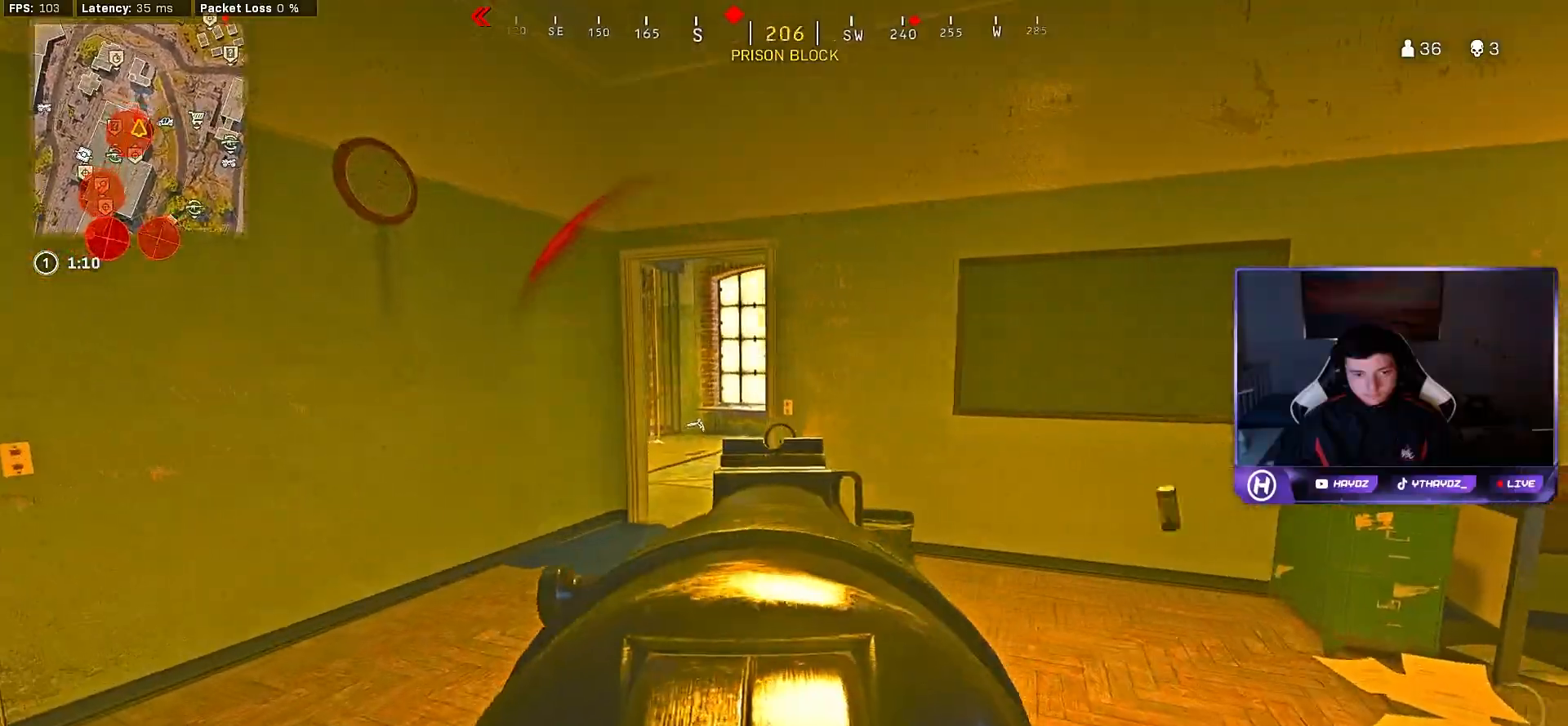
{"dt_ms": 500, "buttons": ["L2"], "left_stick": "left", "right_stick": "right", "events": [[350, "right_stick", "right"]]}
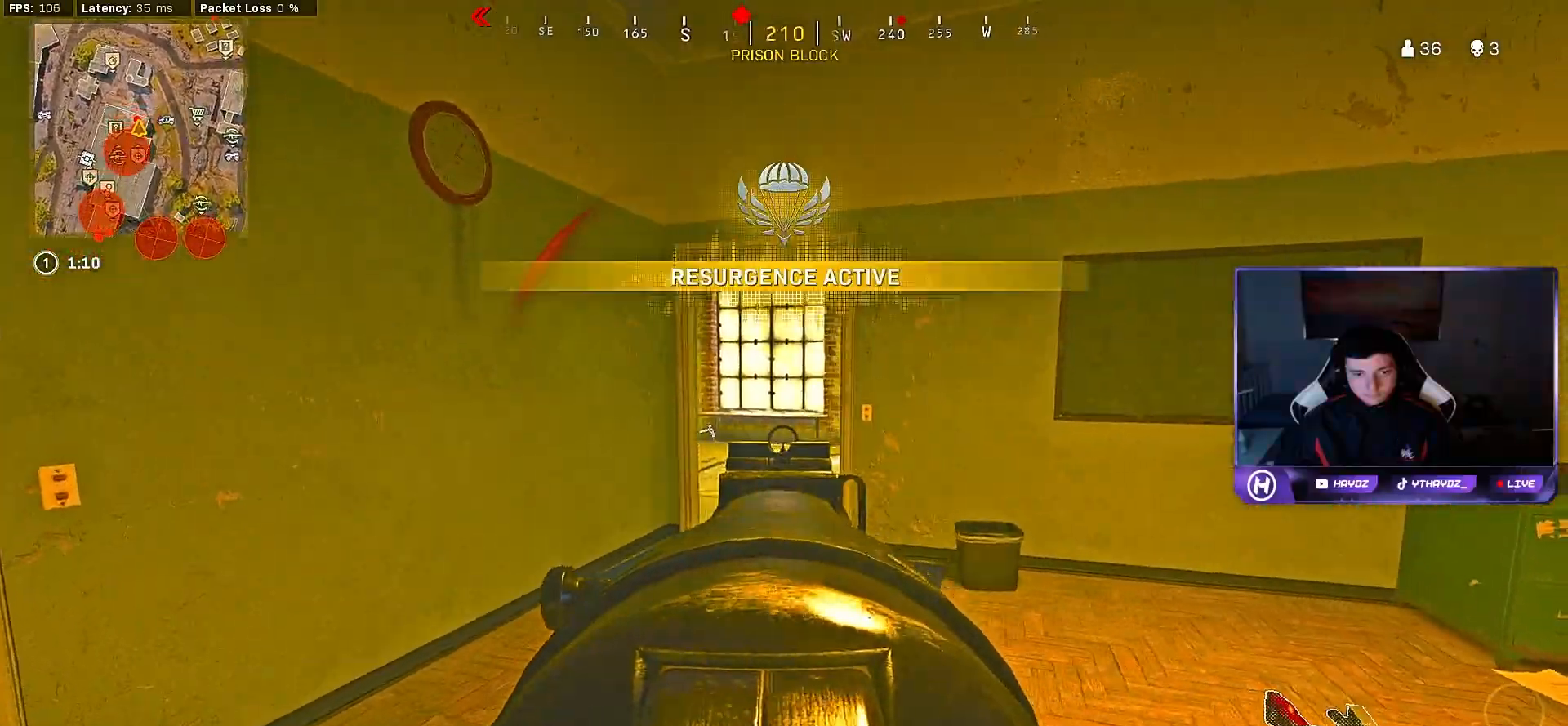
{"dt_ms": 500, "buttons": [], "left_stick": "up", "right_stick": "center", "events": [[50, "L2", "up"], [100, "left_stick", "up"], [133, "right_stick", "center"], [183, "L3", "down"], [283, "right_stick", "right"], [300, "L3", "up"], [367, "L3", "down"], [367, "R3", "down"], [417, "right_stick", "center"], [467, "R3", "up"], [483, "L3", "up"]]}
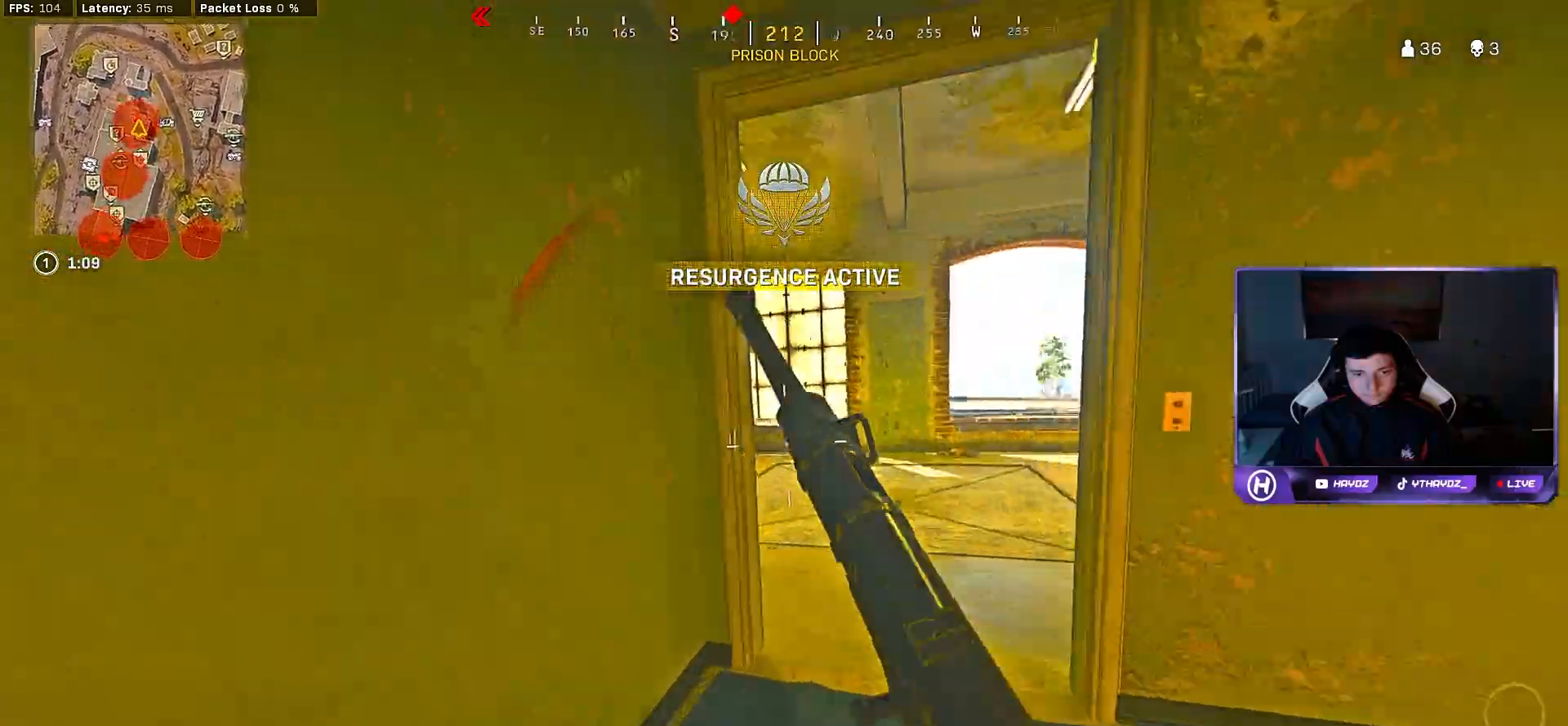
{"dt_ms": 500, "buttons": ["L2", "R2"], "left_stick": "right", "right_stick": "down-left", "events": [[50, "R3", "down"], [67, "left_stick", "right"], [150, "R3", "up"], [150, "right_stick", "left"], [167, "R2", "down"], [233, "R3", "down"], [300, "L2", "down"], [300, "right_stick", "down-left"], [317, "R3", "up"]]}
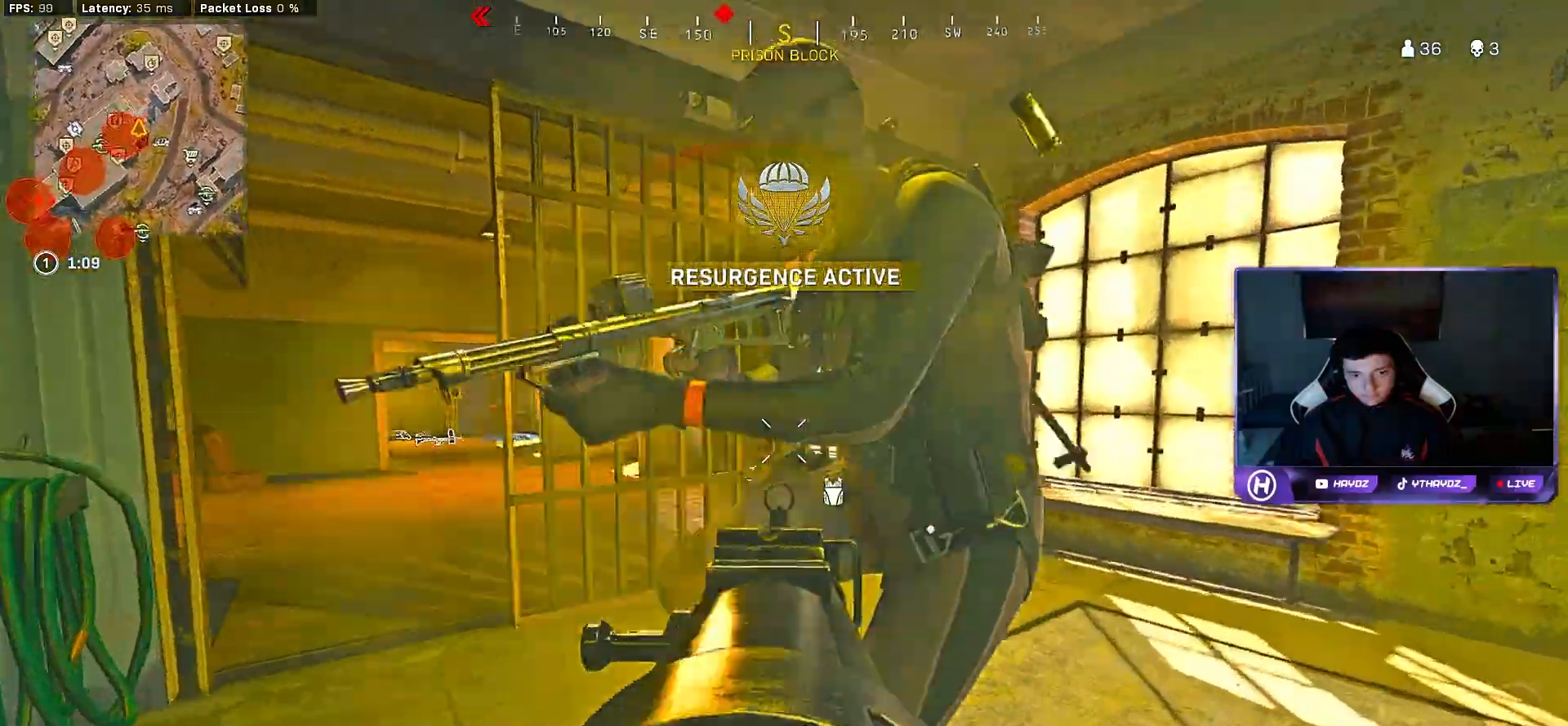
{"dt_ms": 500, "buttons": ["R2"], "left_stick": "down-left", "right_stick": "down", "events": [[50, "right_stick", "right"], [100, "L2", "up"], [133, "left_stick", "down-right"], [167, "right_stick", "up-right"], [233, "R3", "down"], [300, "left_stick", "down-left"], [300, "right_stick", "center"], [333, "R3", "up"], [350, "right_stick", "left"], [417, "R3", "down"], [433, "right_stick", "down"], [483, "R3", "up"]]}
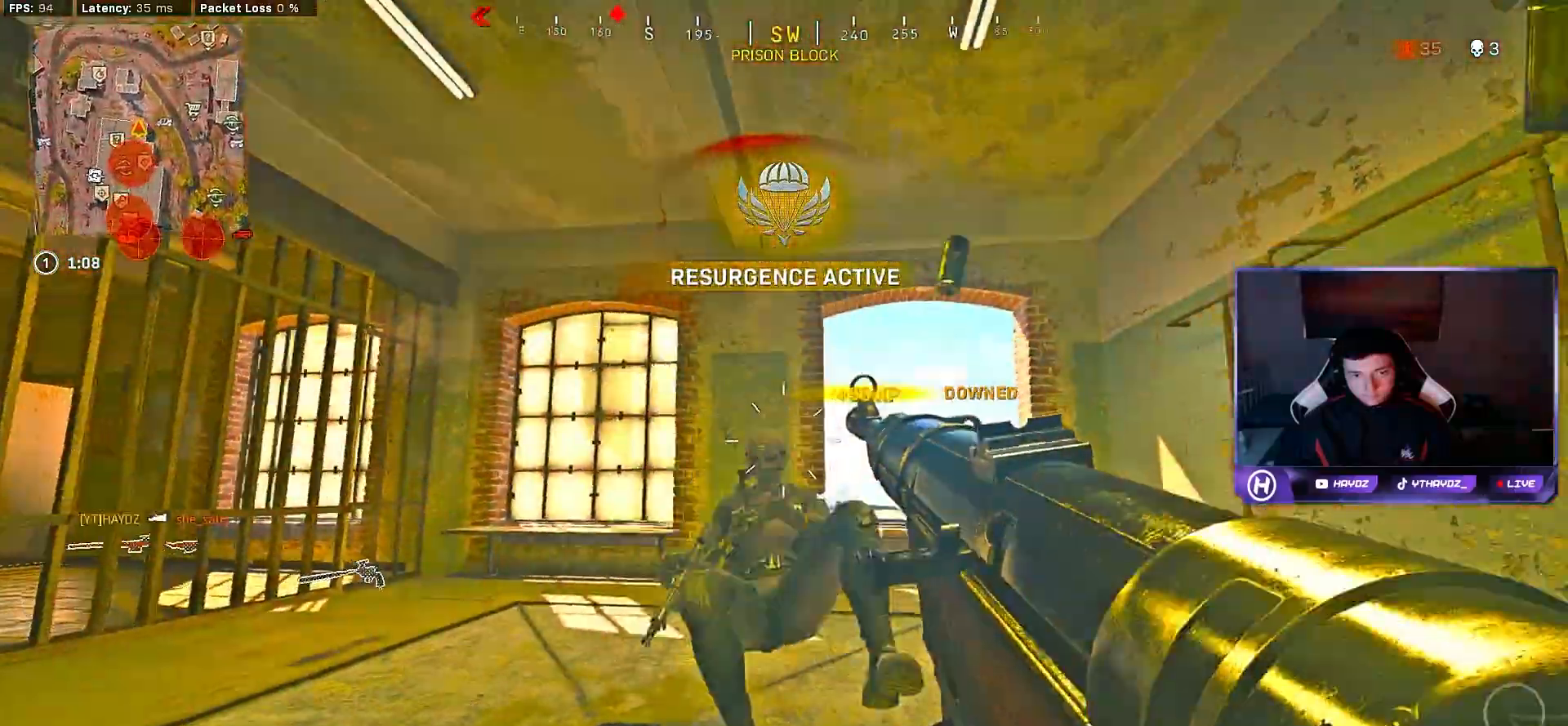
{"dt_ms": 500, "buttons": ["L2", "R2"], "left_stick": "down-right", "right_stick": "down-left", "events": [[100, "left_stick", "down"], [217, "L2", "down"], [417, "right_stick", "down-left"], [483, "left_stick", "down-right"]]}
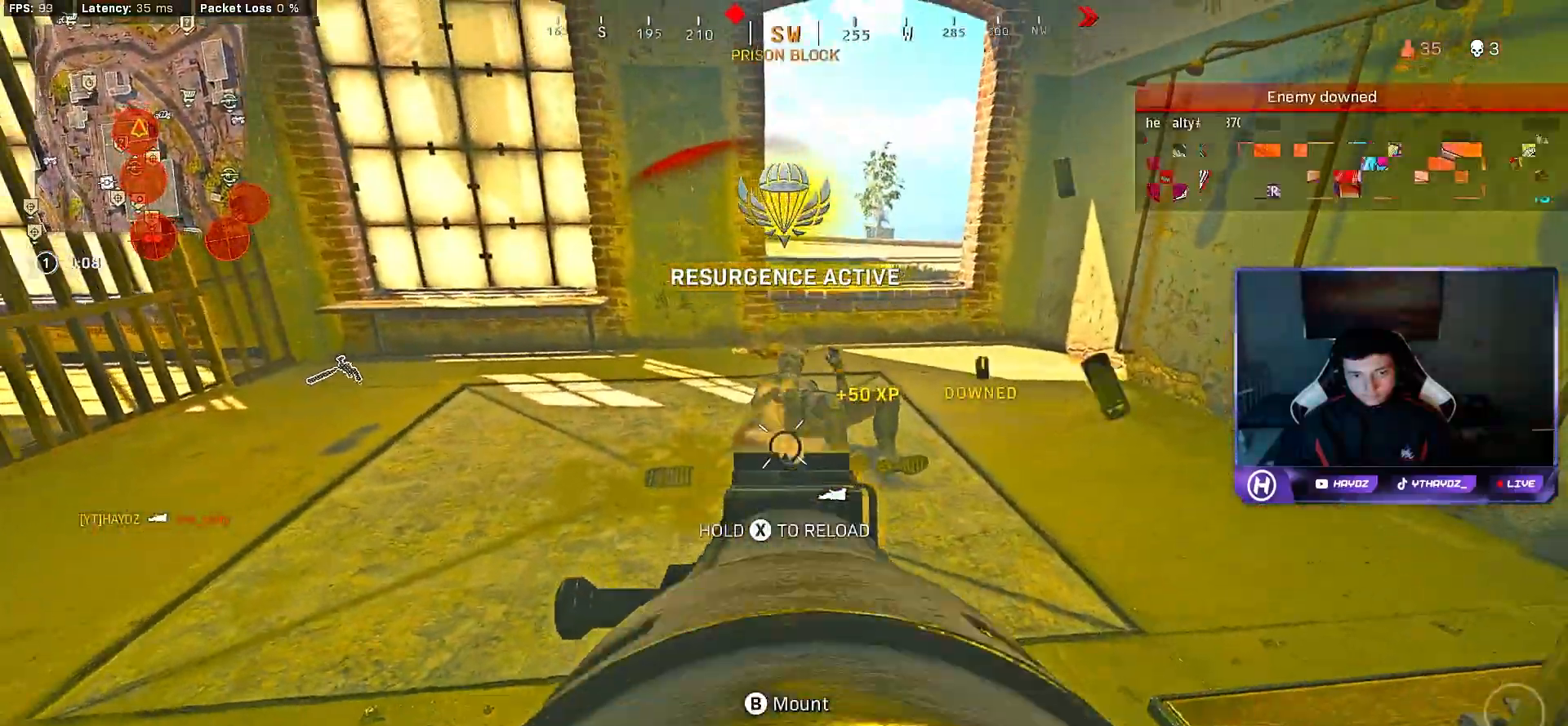
{"dt_ms": 500, "buttons": [], "left_stick": "right", "right_stick": "center", "events": [[17, "right_stick", "up-left"], [183, "right_stick", "up"], [433, "right_stick", "center"], [450, "L2", "up"], [467, "left_stick", "right"], [483, "R2", "up"]]}